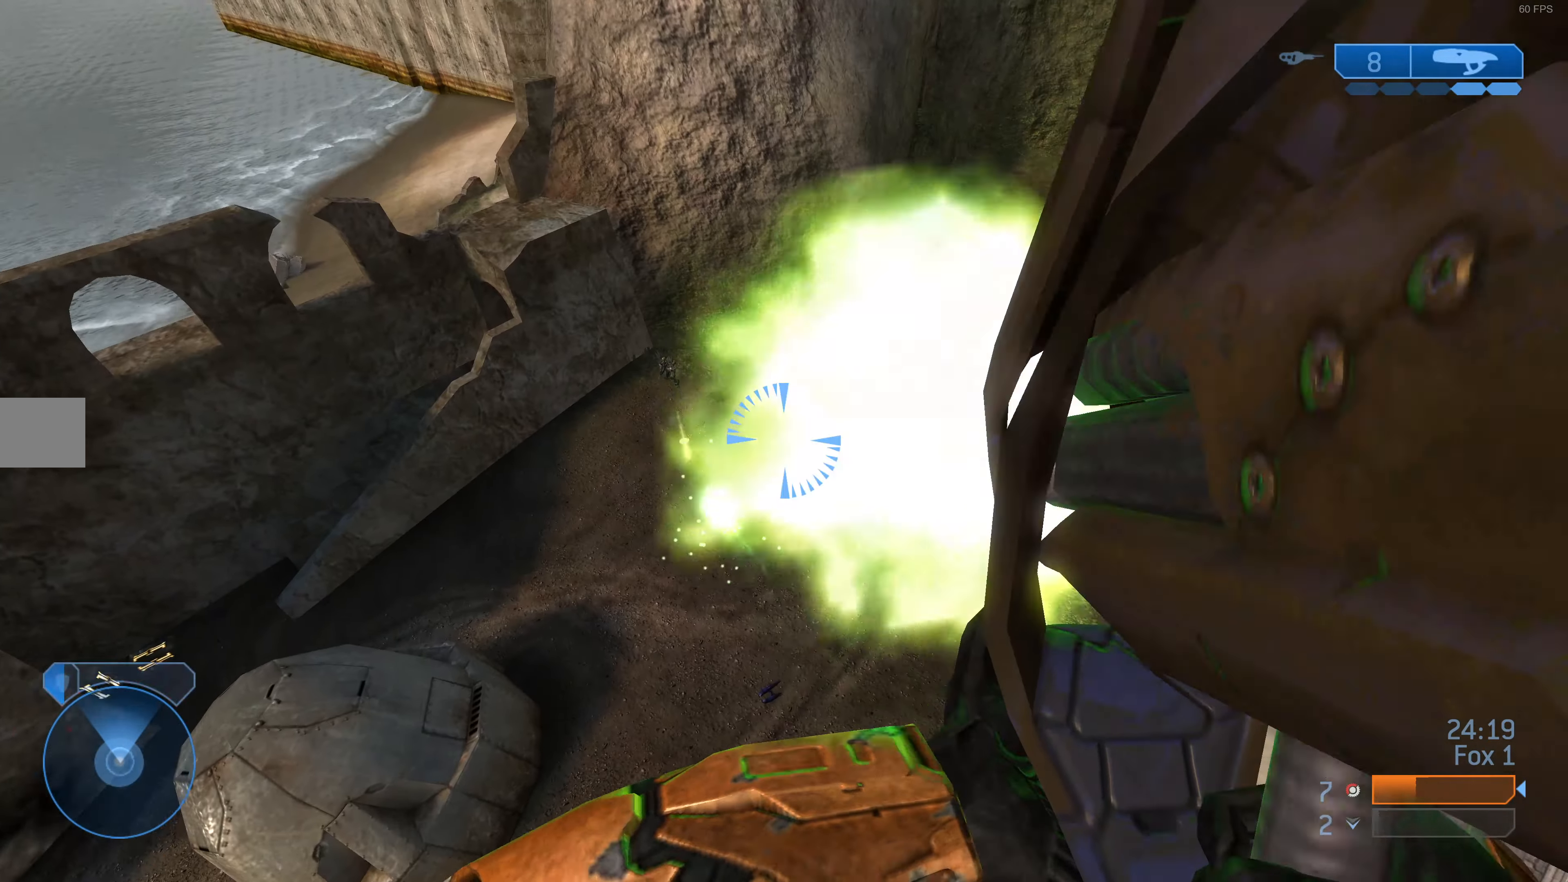
Gameplay with a controller (PlayStation layout); each line is a JSON object with the inputs held at the frame after it. "events" lists button and stick changes between this image and that frame as [ms after this image, input, new state], when the widget could be followed in between.
{"buttons": [], "left_stick": "up-left", "right_stick": "center", "events": [[33, "right_stick", "down"], [100, "R2", "up"], [167, "R2", "down"], [167, "right_stick", "center"], [267, "R2", "up"], [267, "right_stick", "down"], [333, "R2", "down"], [400, "right_stick", "center"], [467, "R2", "up"]]}
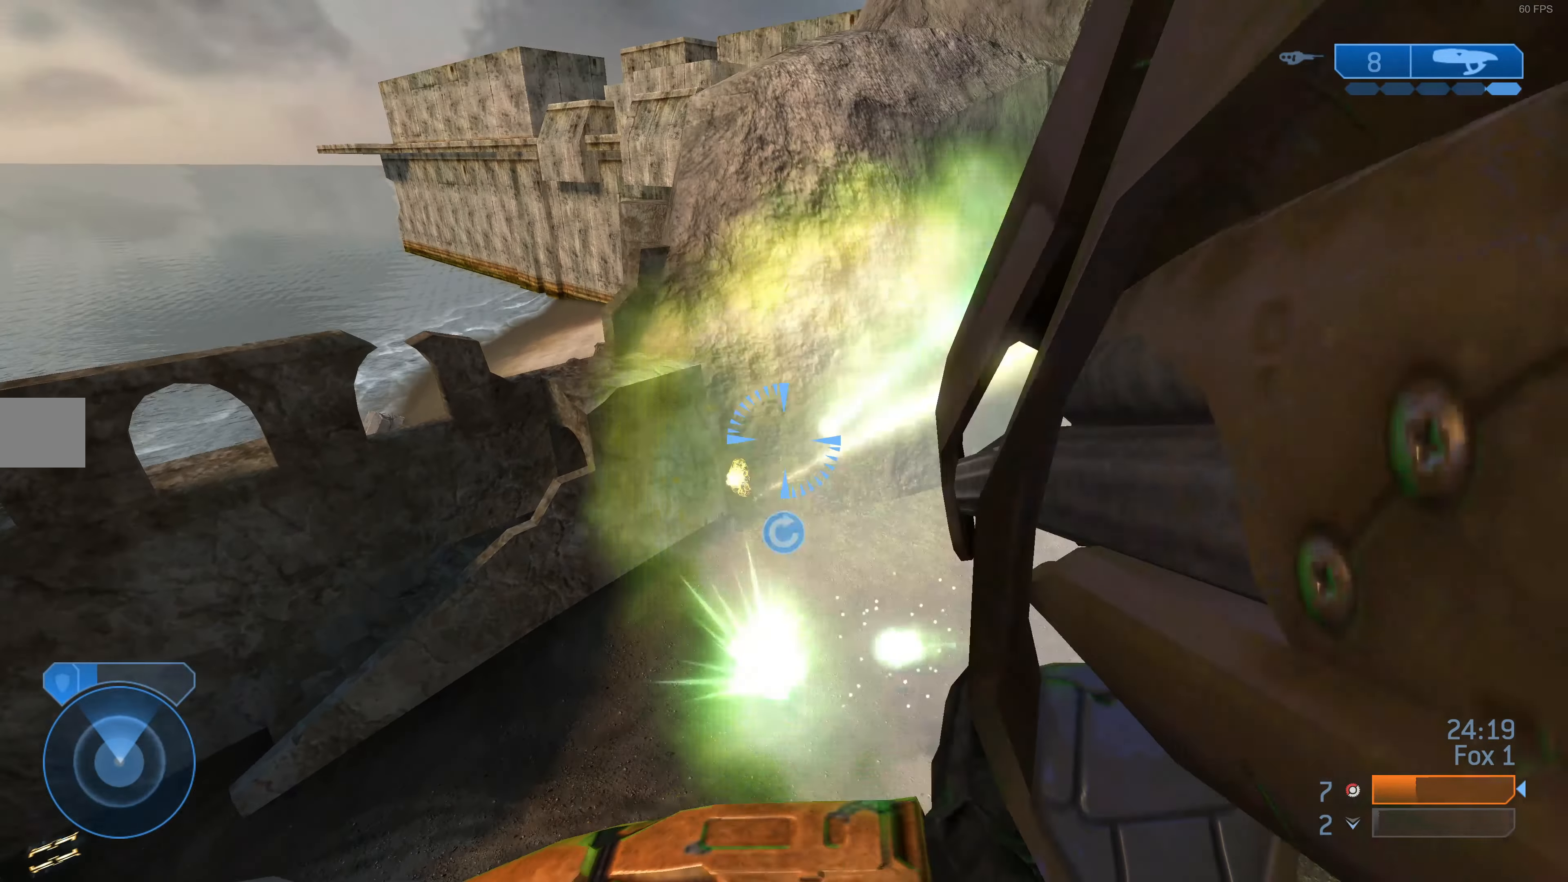
{"buttons": ["R2"], "left_stick": "up-left", "right_stick": "down", "events": [[33, "R2", "down"], [100, "right_stick", "down"], [133, "R2", "up"], [167, "R2", "down"], [200, "right_stick", "up-right"], [267, "R2", "up"], [267, "right_stick", "center"], [300, "R2", "down"], [433, "R2", "up"], [467, "R2", "down"], [500, "right_stick", "down"]]}
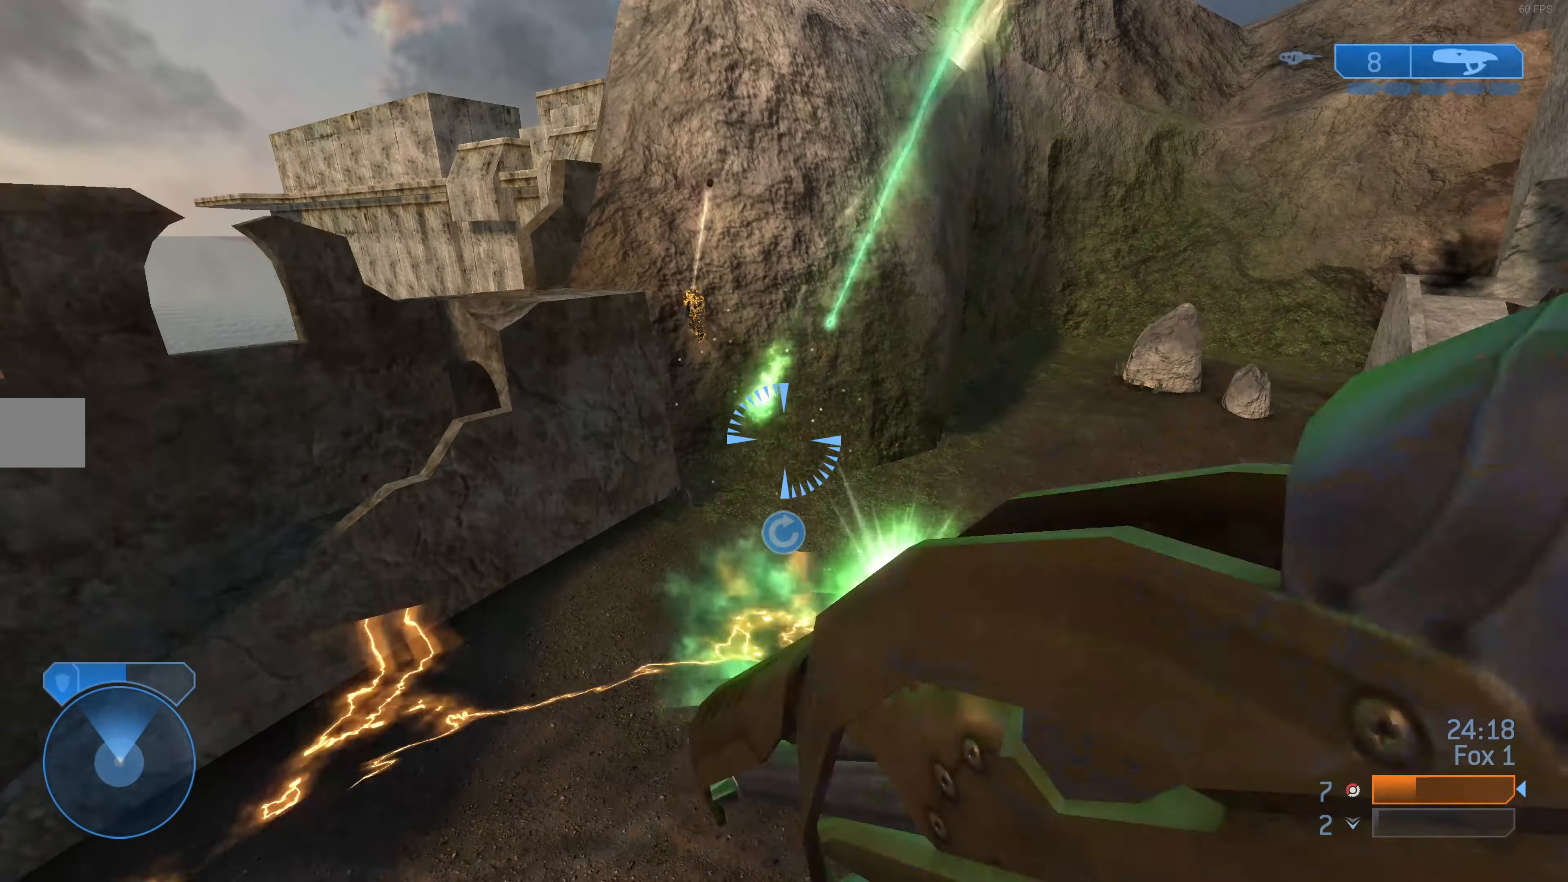
{"buttons": [], "left_stick": "up-left", "right_stick": "down", "events": [[67, "R2", "up"], [167, "right_stick", "down-right"], [267, "R1", "down"], [367, "R1", "up"], [367, "right_stick", "center"], [500, "right_stick", "down"]]}
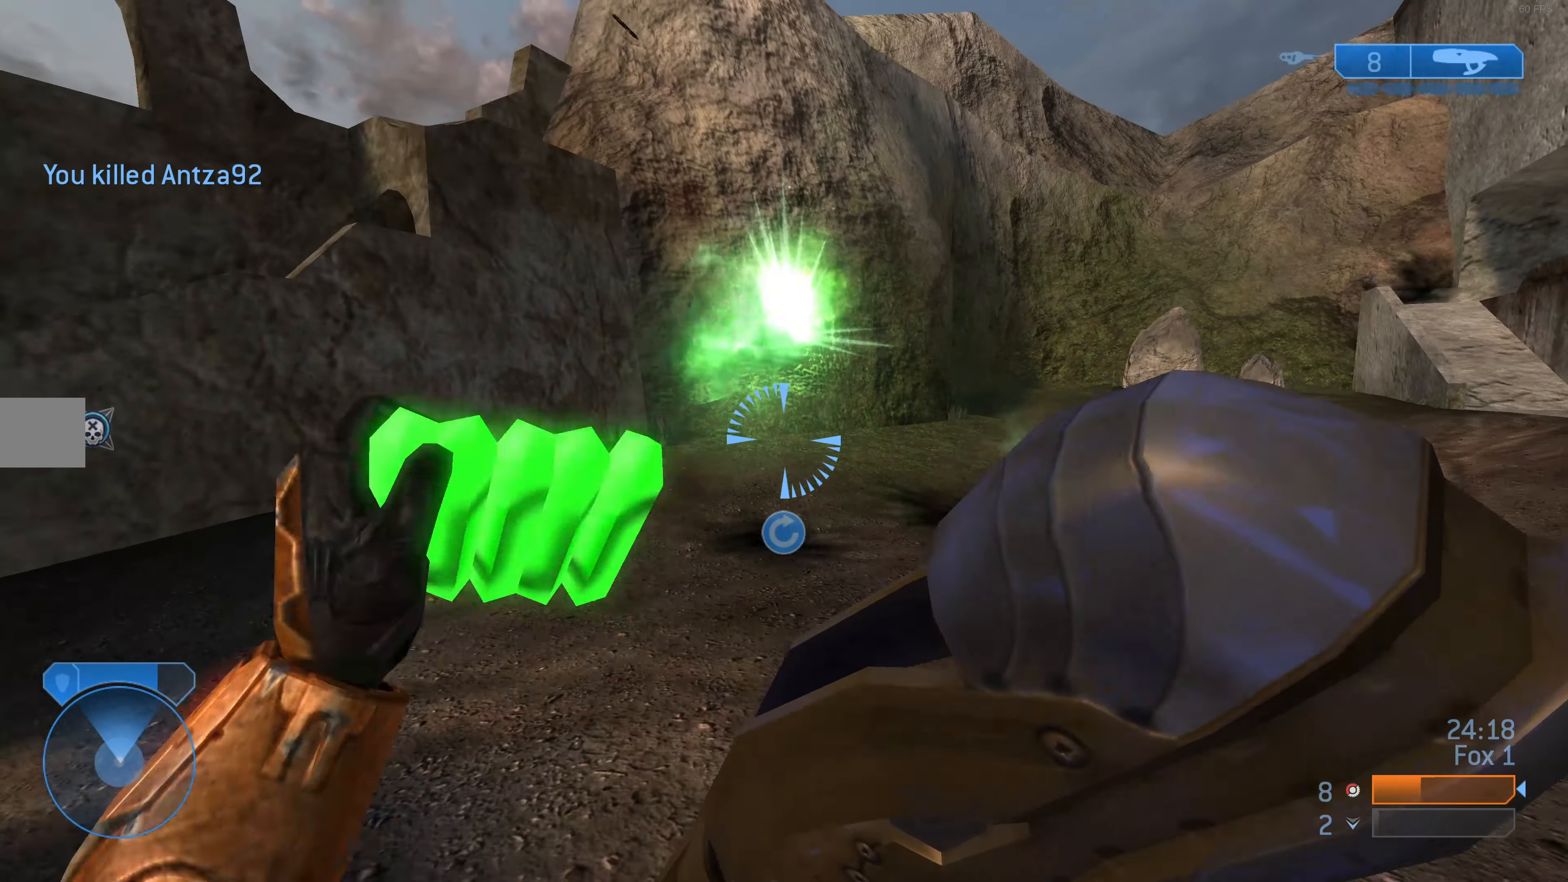
{"buttons": [], "left_stick": "up", "right_stick": "right", "events": [[133, "right_stick", "down-left"], [267, "left_stick", "up"], [267, "right_stick", "center"], [500, "right_stick", "right"]]}
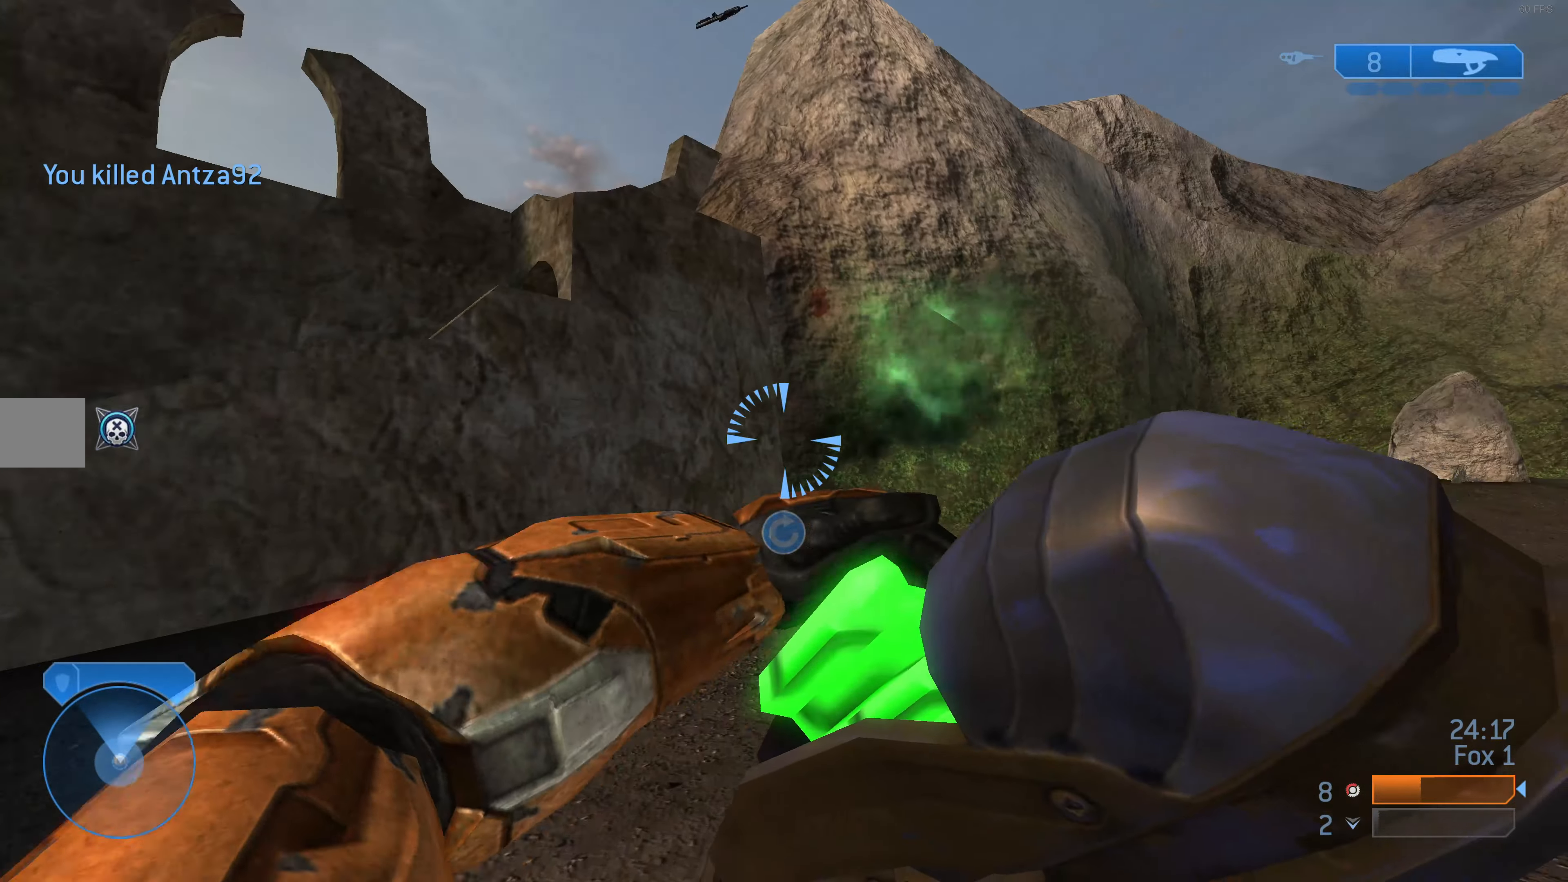
{"buttons": [], "left_stick": "up", "right_stick": "center", "events": [[333, "right_stick", "center"]]}
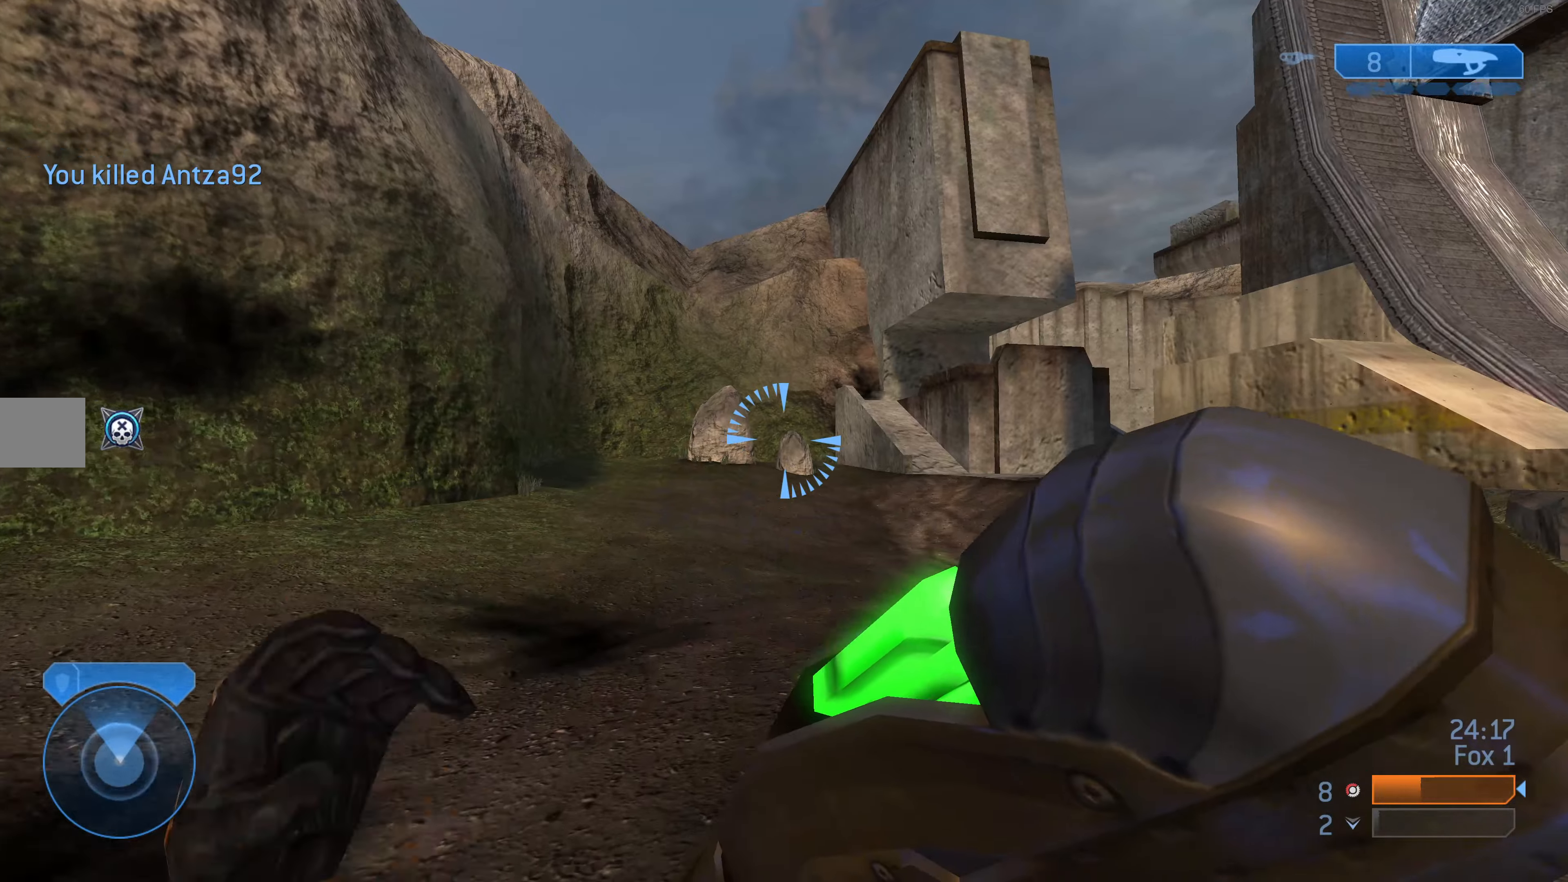
{"buttons": [], "left_stick": "up-left", "right_stick": "center", "events": [[266, "left_stick", "up-left"]]}
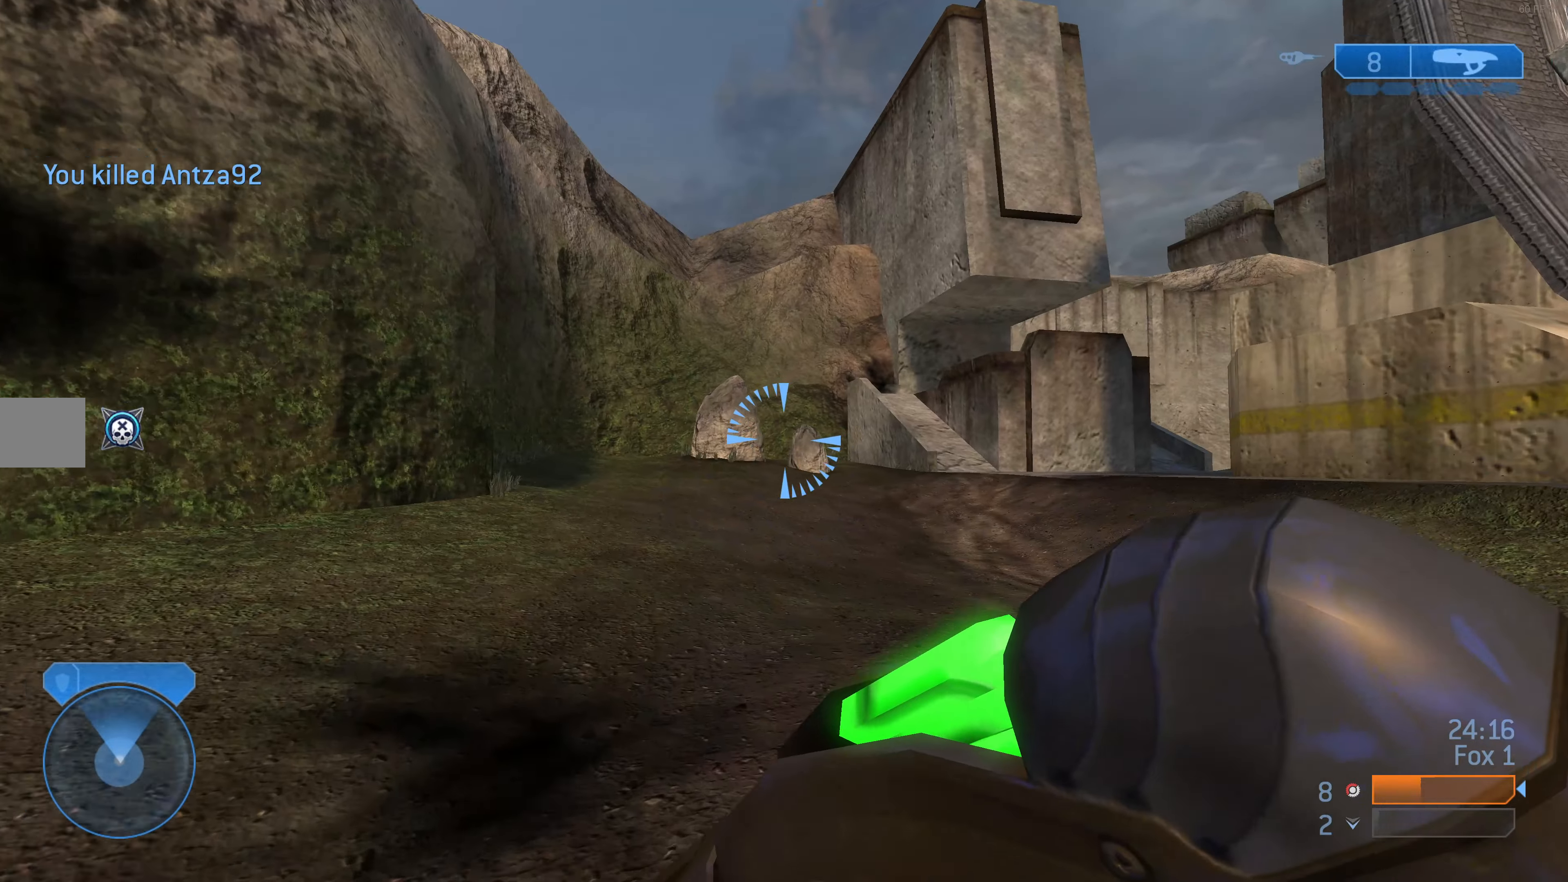
{"buttons": [], "left_stick": "up-left", "right_stick": "right", "events": [[66, "right_stick", "right"], [300, "left_stick", "left"], [400, "left_stick", "up-left"]]}
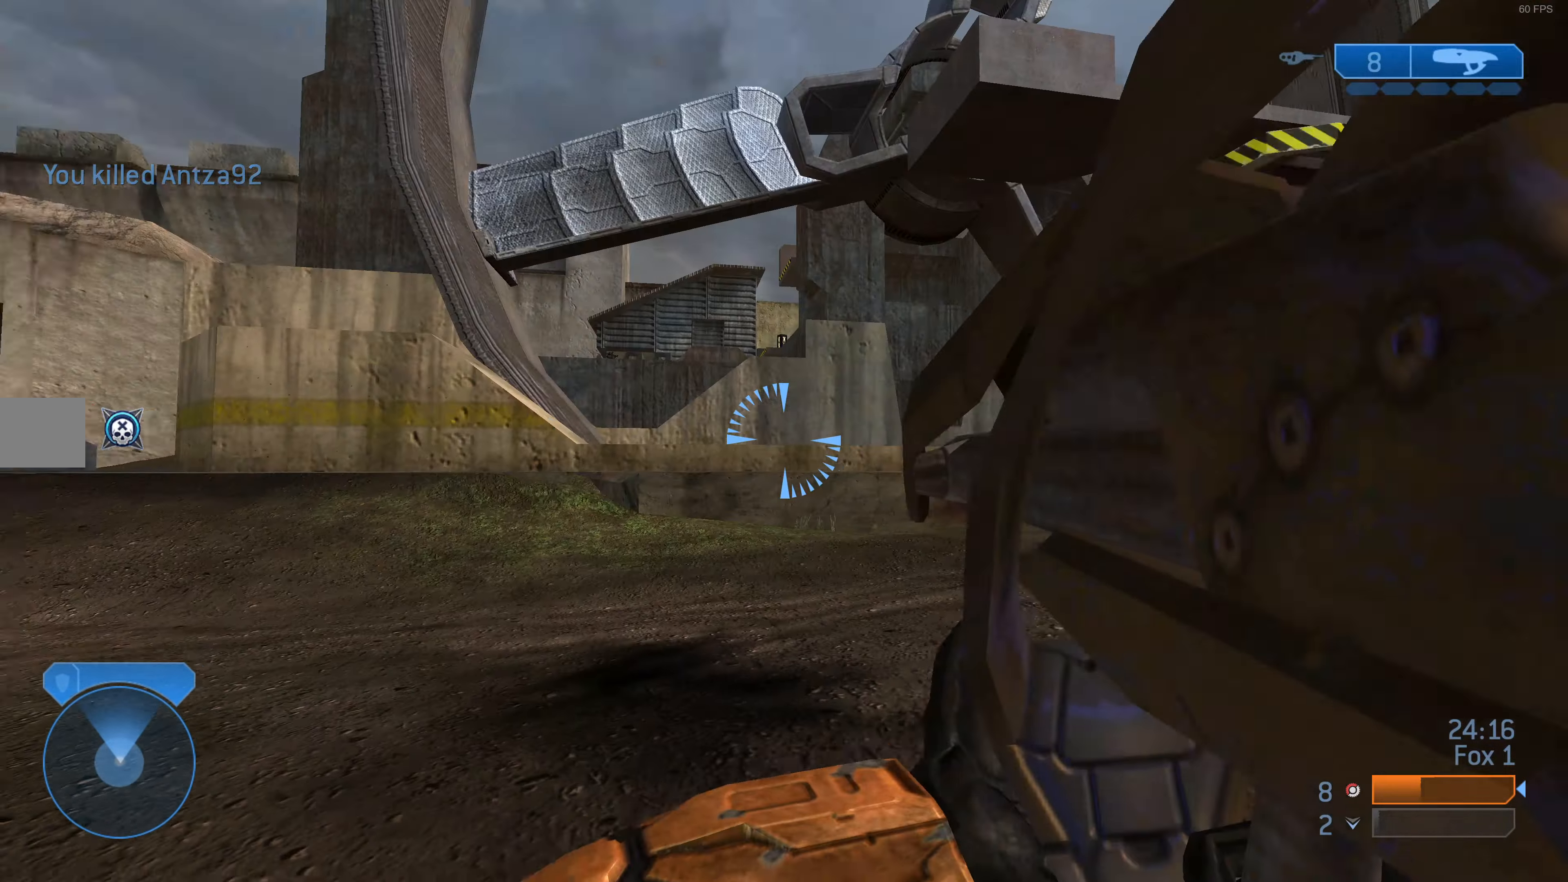
{"buttons": [], "left_stick": "up-left", "right_stick": "center", "events": [[33, "right_stick", "center"]]}
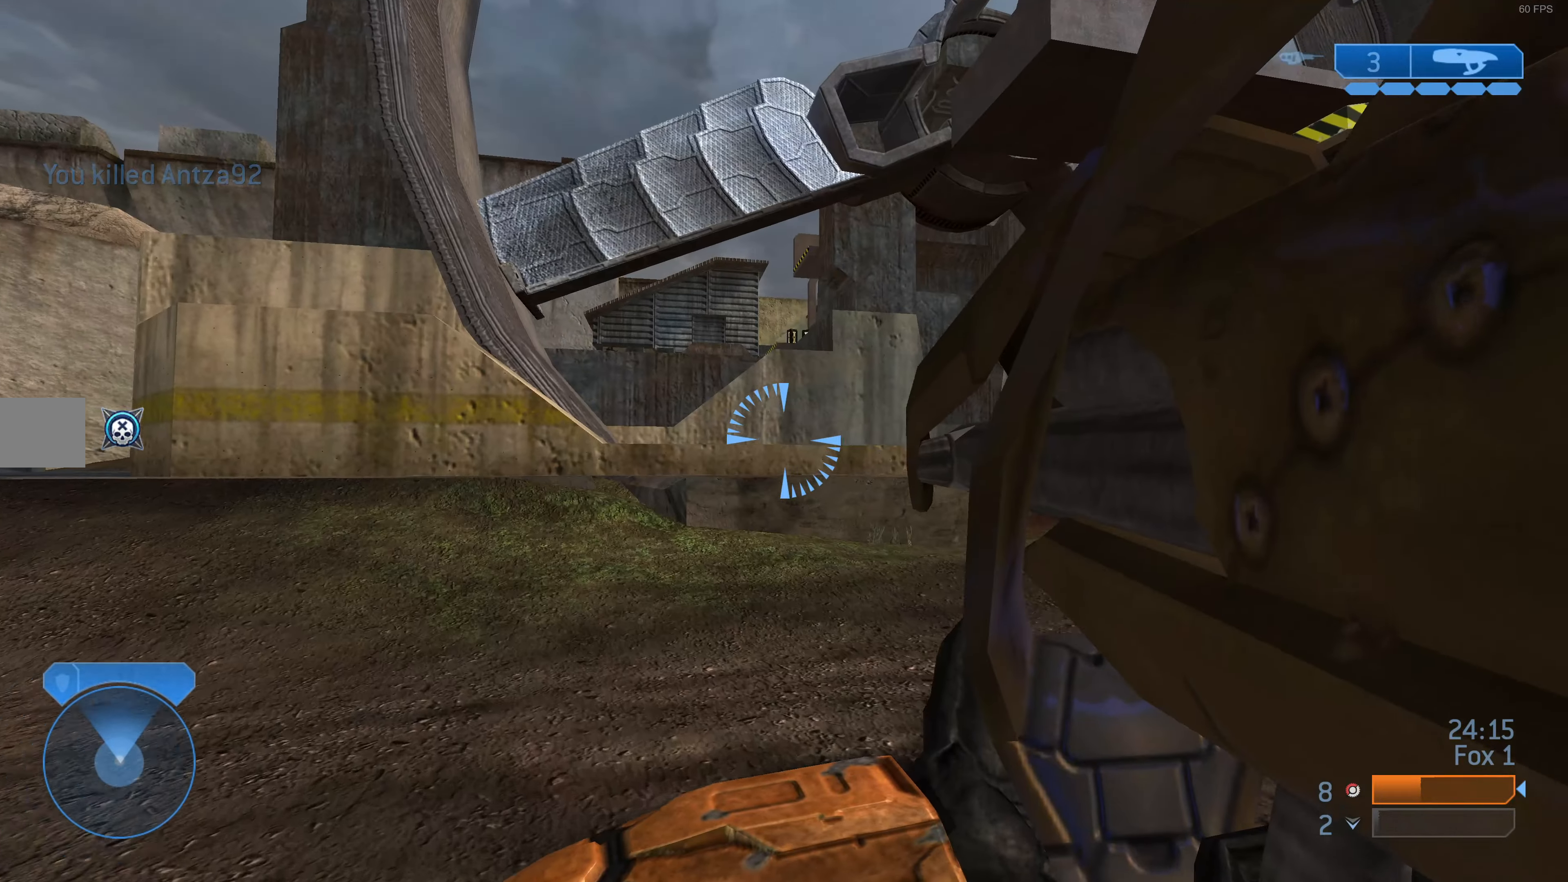
{"buttons": [], "left_stick": "up", "right_stick": "center", "events": [[33, "right_stick", "left"], [266, "right_stick", "center"], [333, "left_stick", "up"]]}
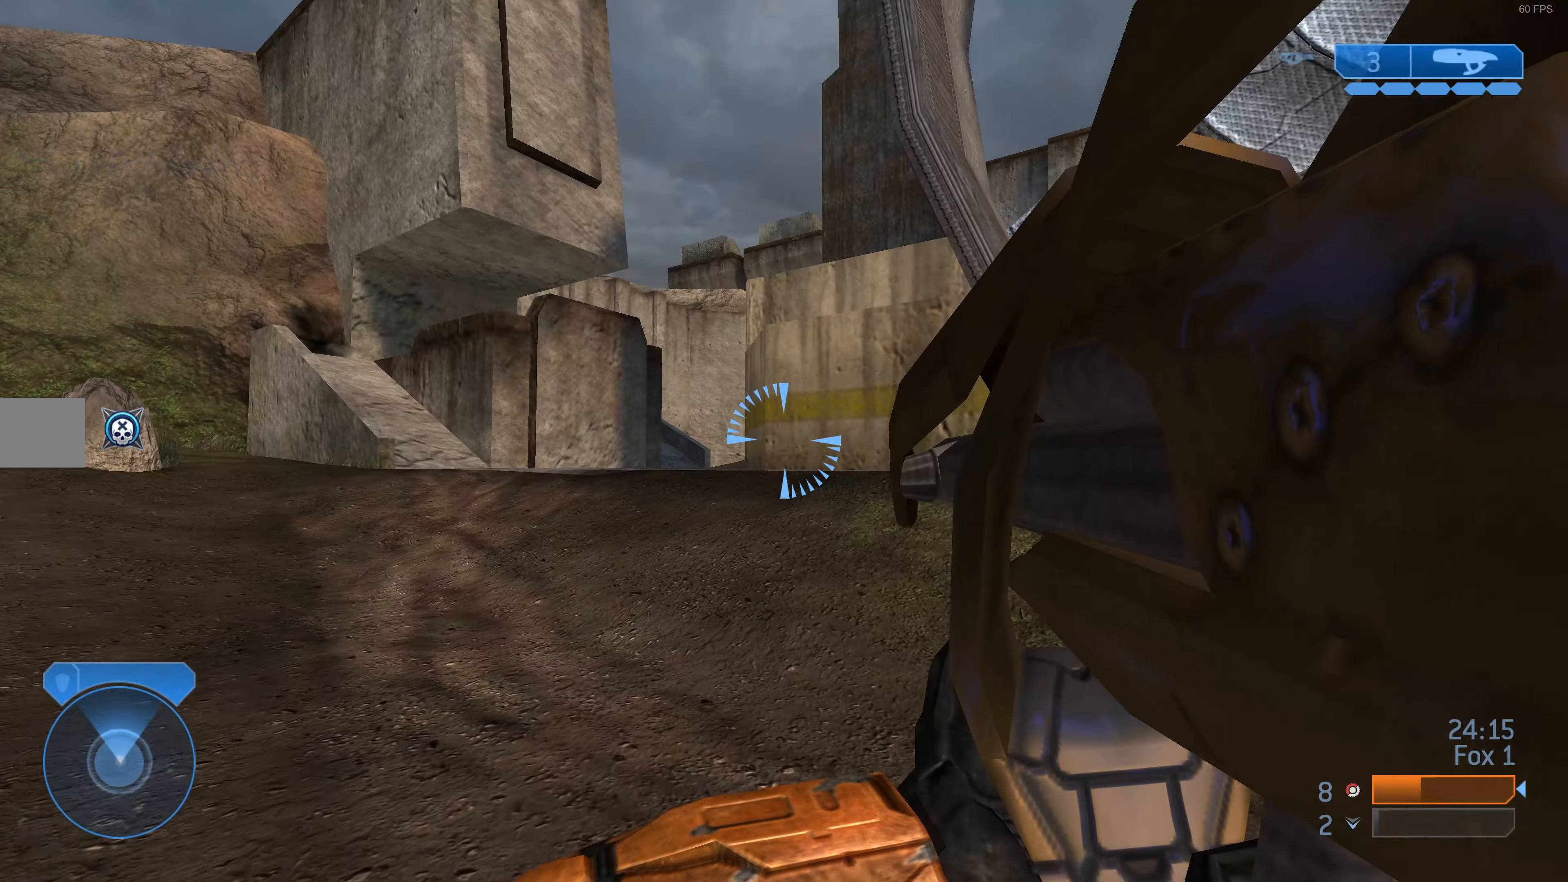
{"buttons": [], "left_stick": "up", "right_stick": "right", "events": [[366, "right_stick", "right"]]}
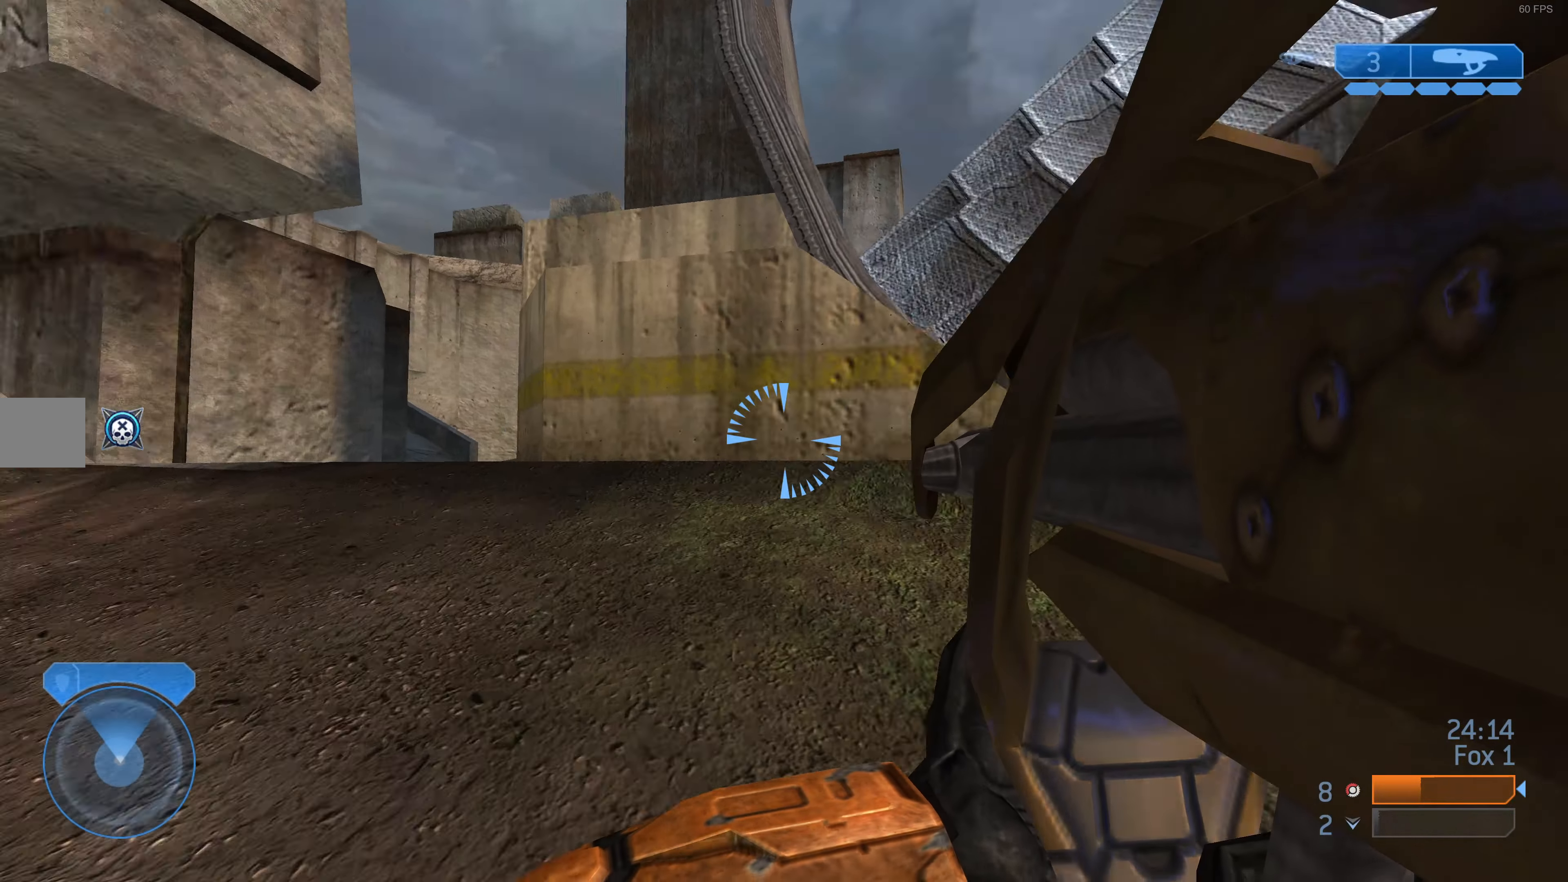
{"buttons": [], "left_stick": "up", "right_stick": "center", "events": [[366, "right_stick", "center"]]}
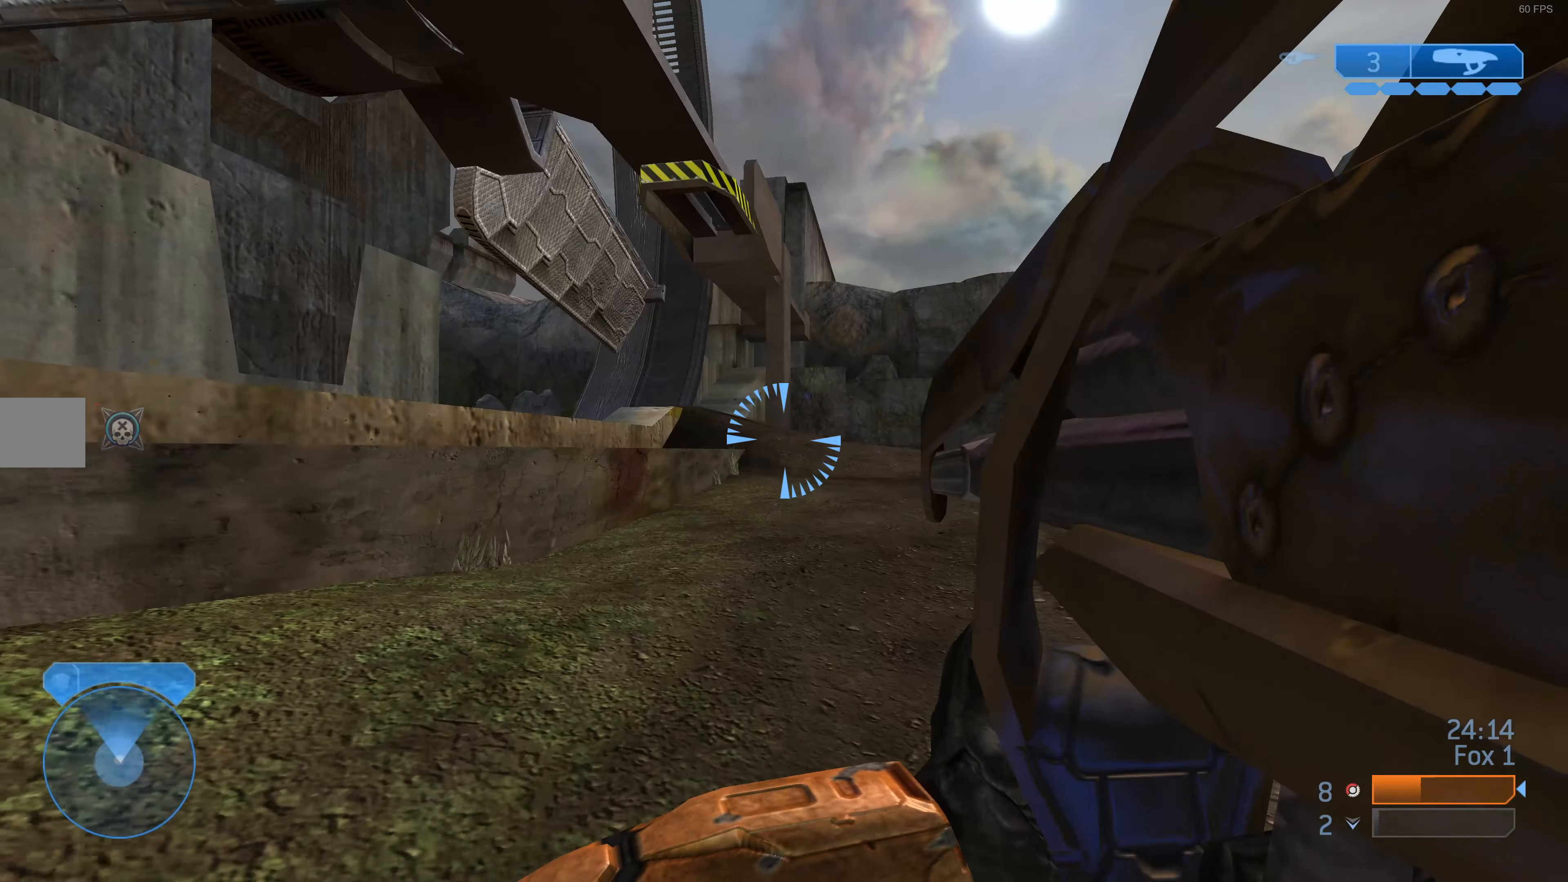
{"buttons": [], "left_stick": "up", "right_stick": "center", "events": []}
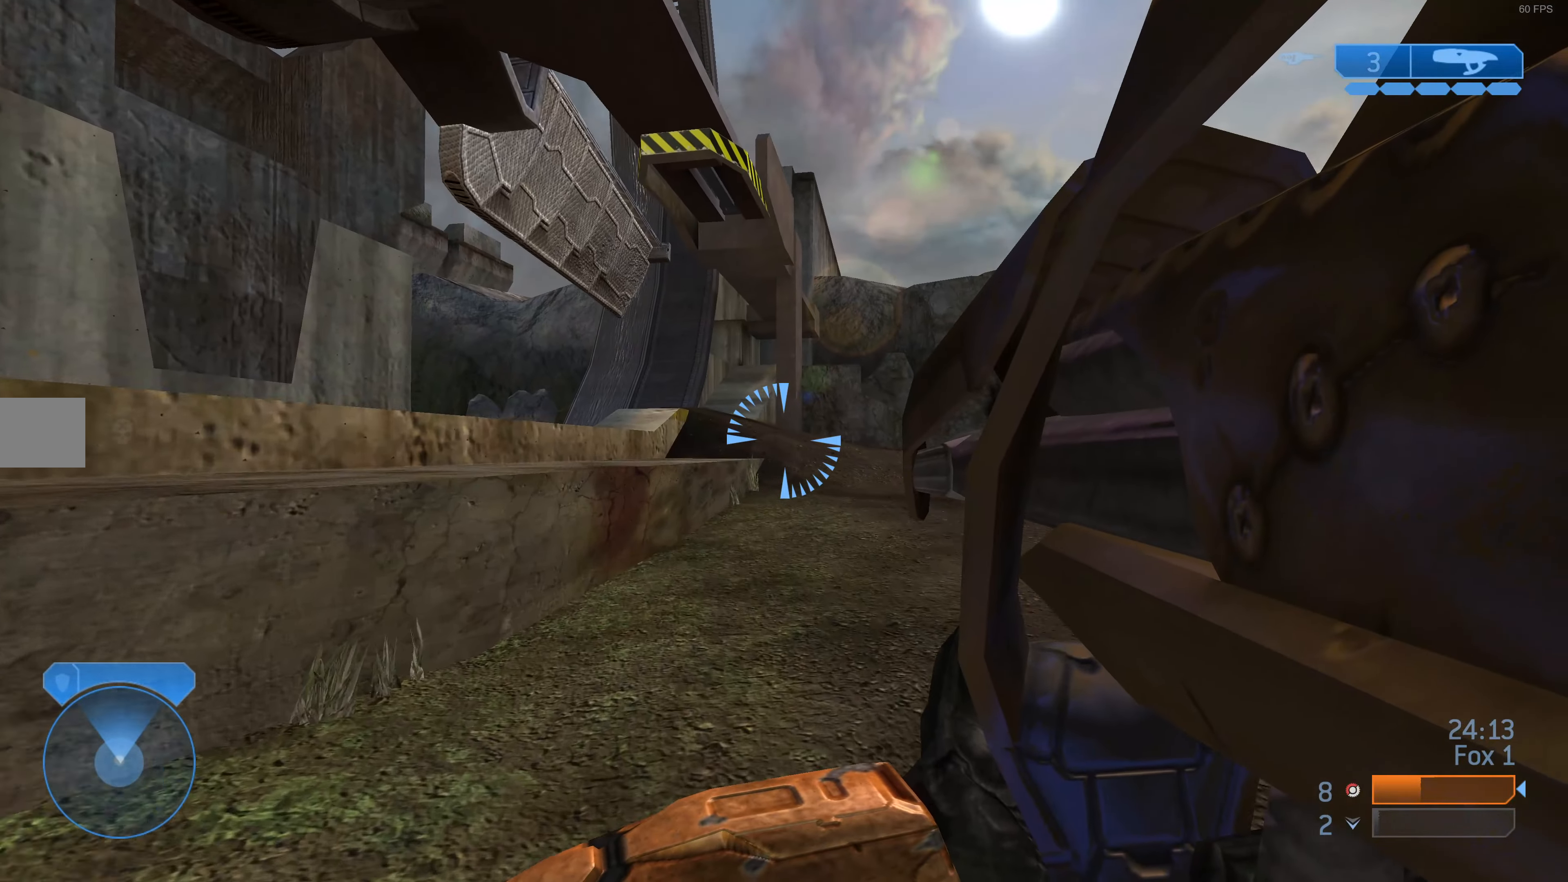
{"buttons": [], "left_stick": "up", "right_stick": "center", "events": []}
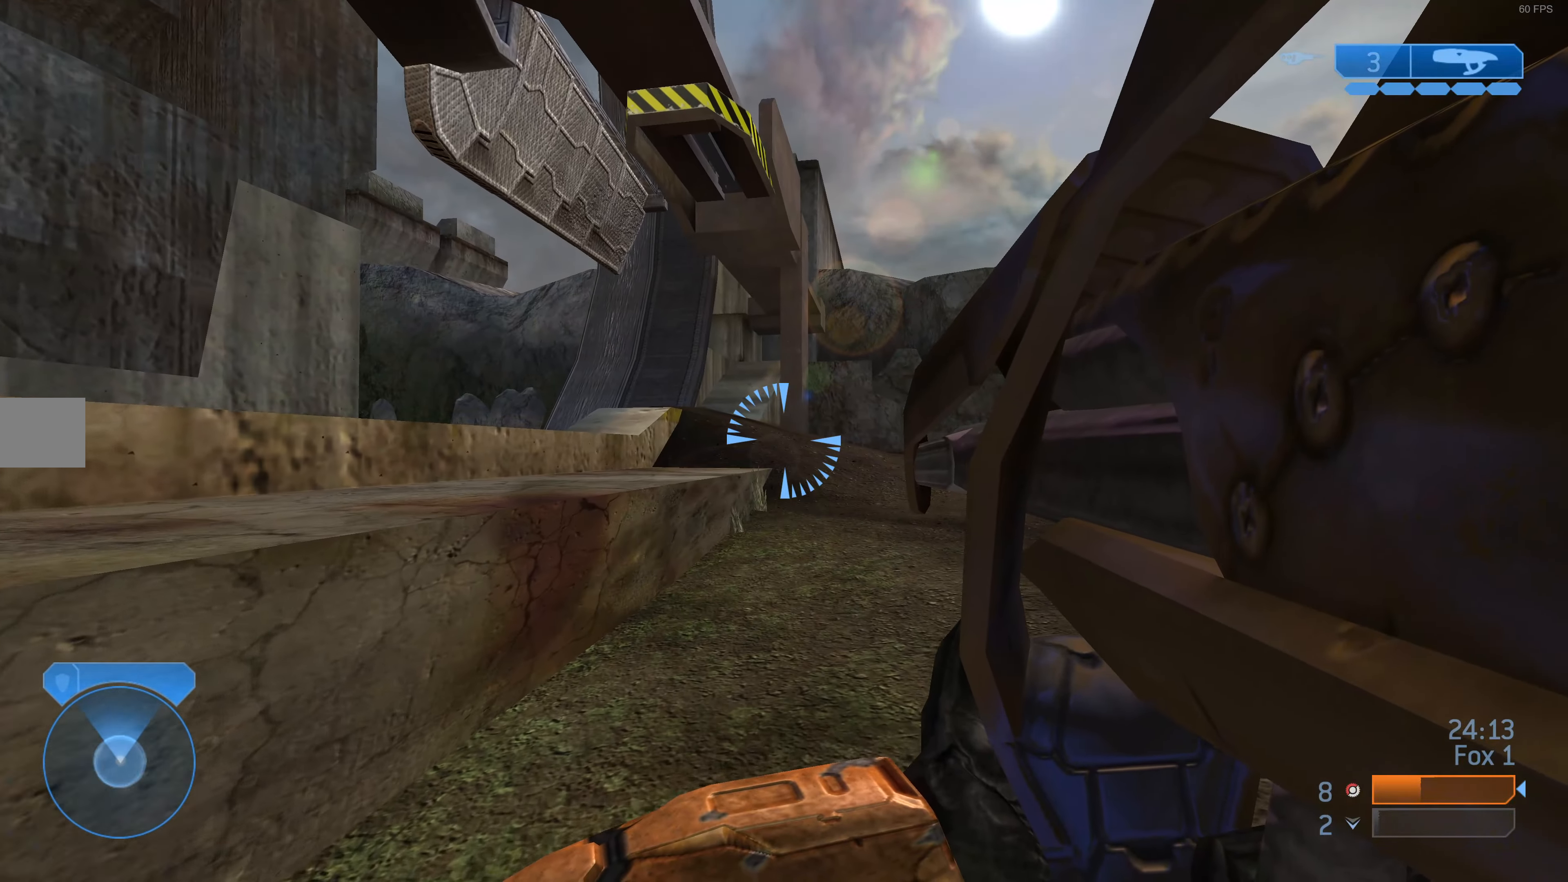
{"buttons": ["CROSS"], "left_stick": "up", "right_stick": "center", "events": [[466, "CROSS", "down"]]}
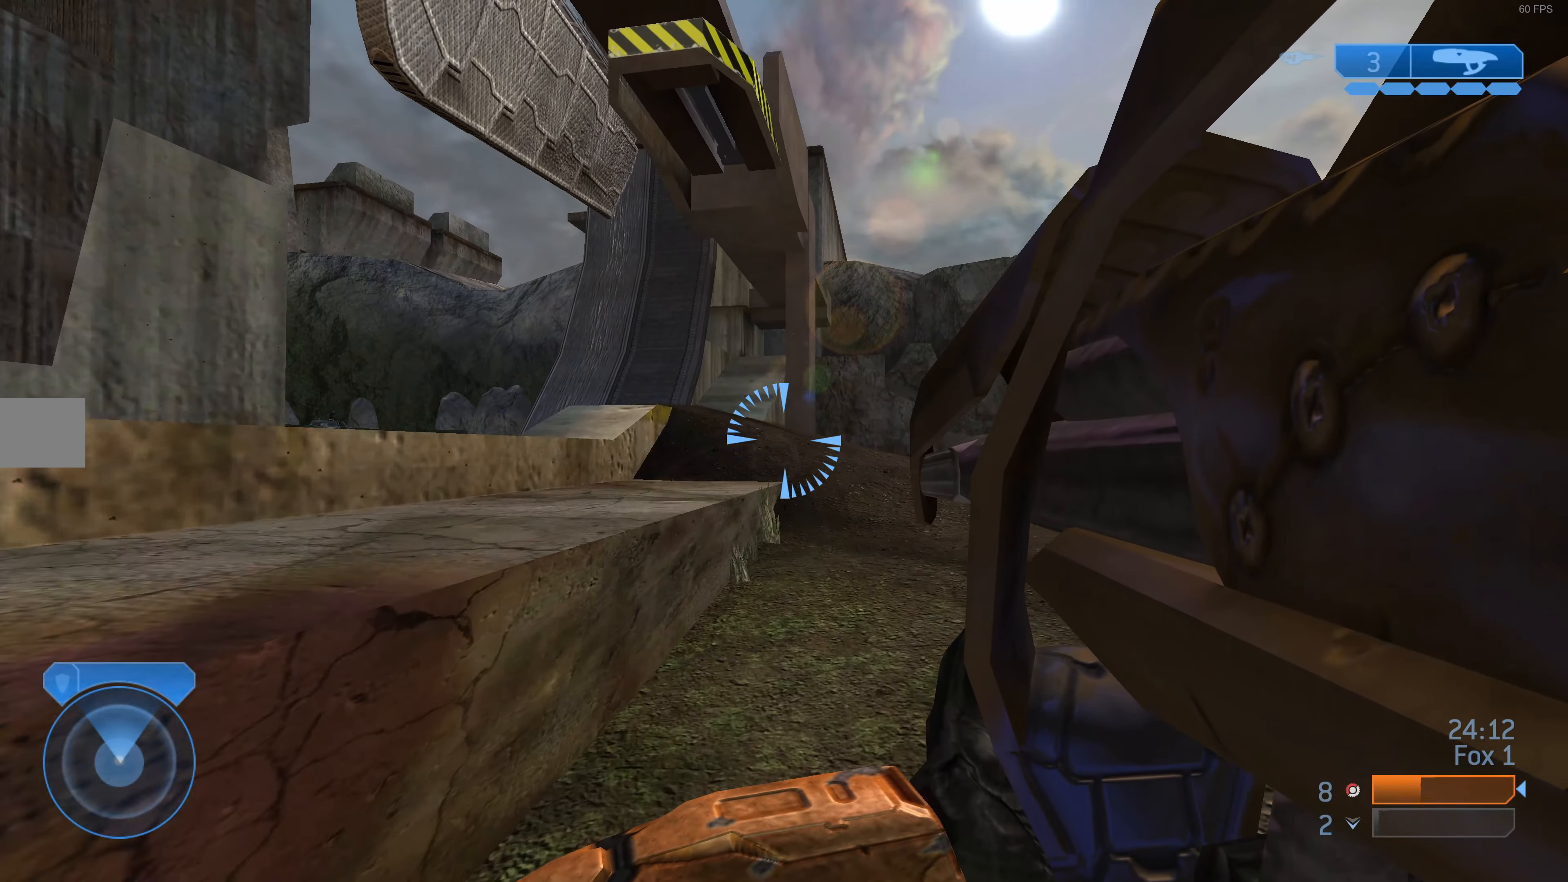
{"buttons": [], "left_stick": "up", "right_stick": "center", "events": [[100, "CROSS", "up"], [233, "right_stick", "left"], [333, "right_stick", "up-left"], [433, "right_stick", "center"]]}
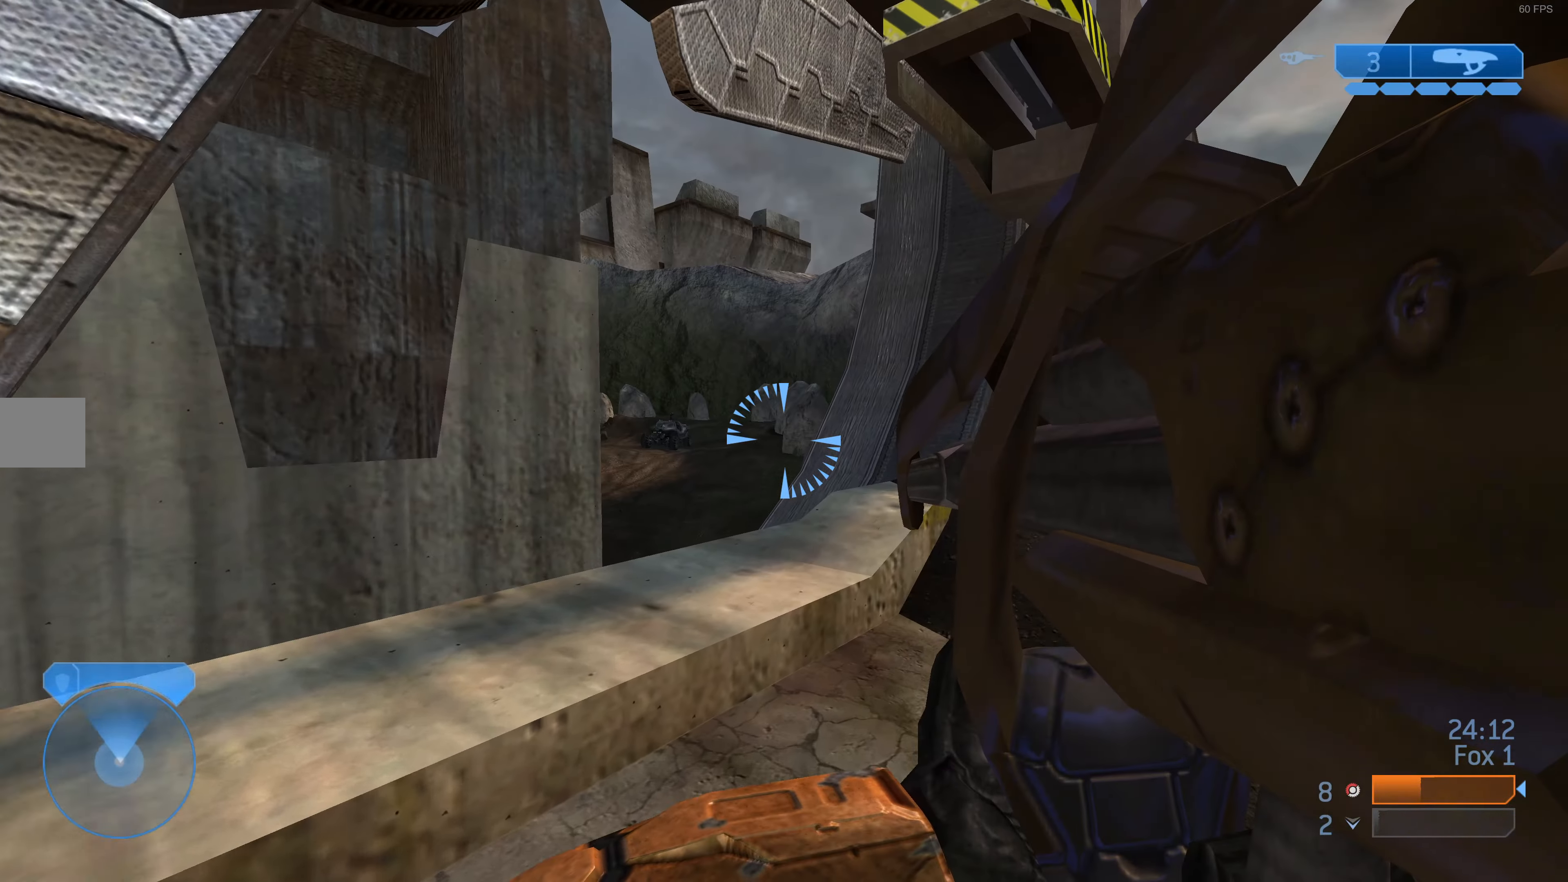
{"buttons": [], "left_stick": "up", "right_stick": "up-left", "events": [[367, "right_stick", "up-left"]]}
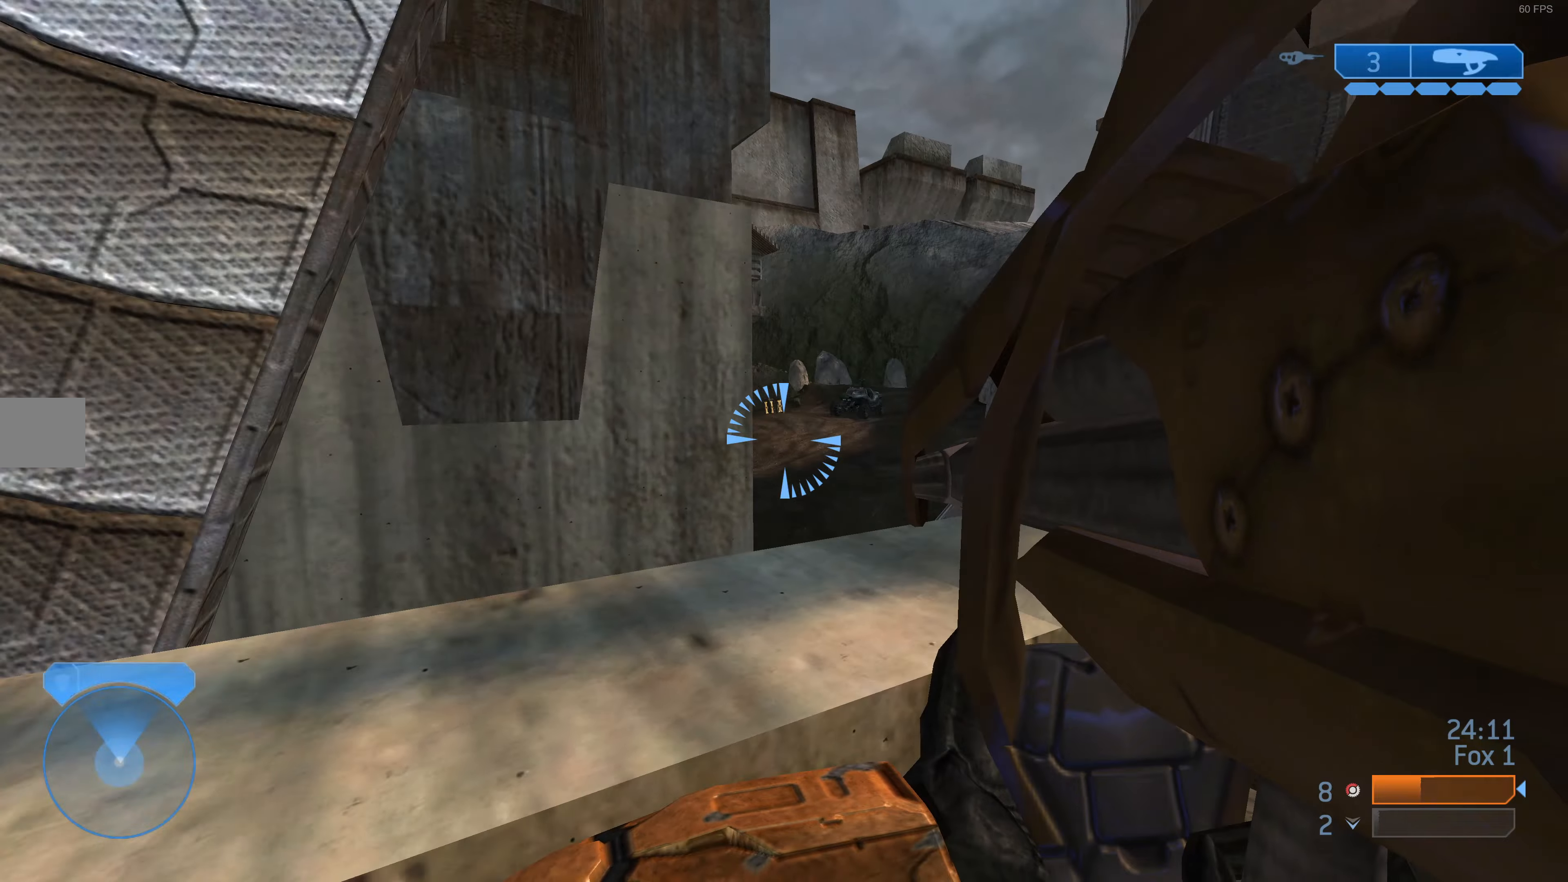
{"buttons": [], "left_stick": "up", "right_stick": "center", "events": [[34, "right_stick", "center"], [334, "CROSS", "down"], [434, "CROSS", "up"]]}
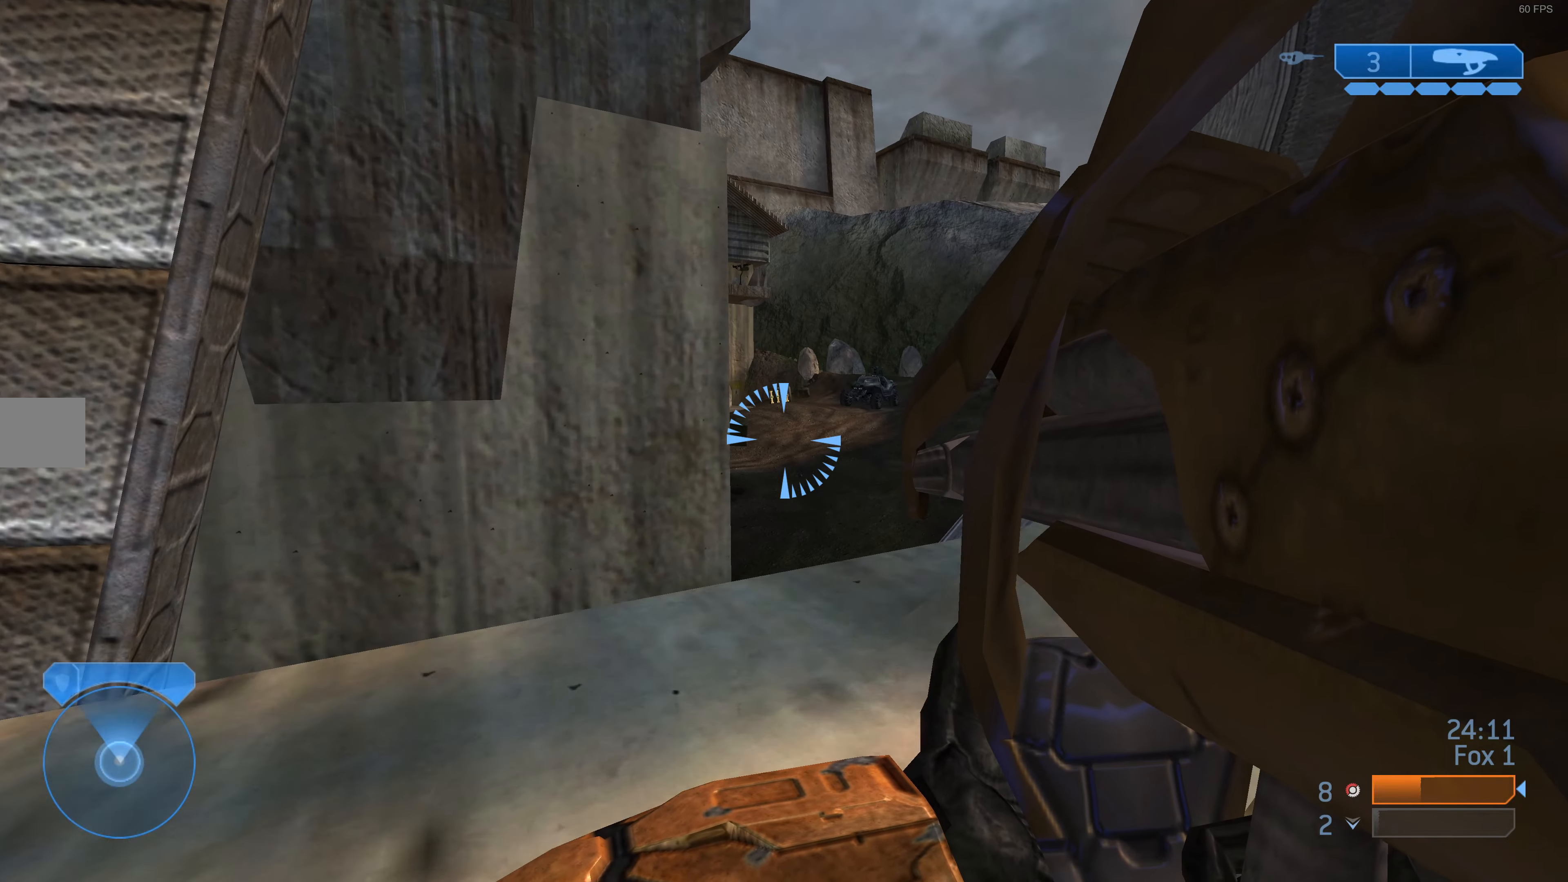
{"buttons": [], "left_stick": "up", "right_stick": "center", "events": [[167, "right_stick", "up-right"], [300, "right_stick", "up"], [434, "right_stick", "center"]]}
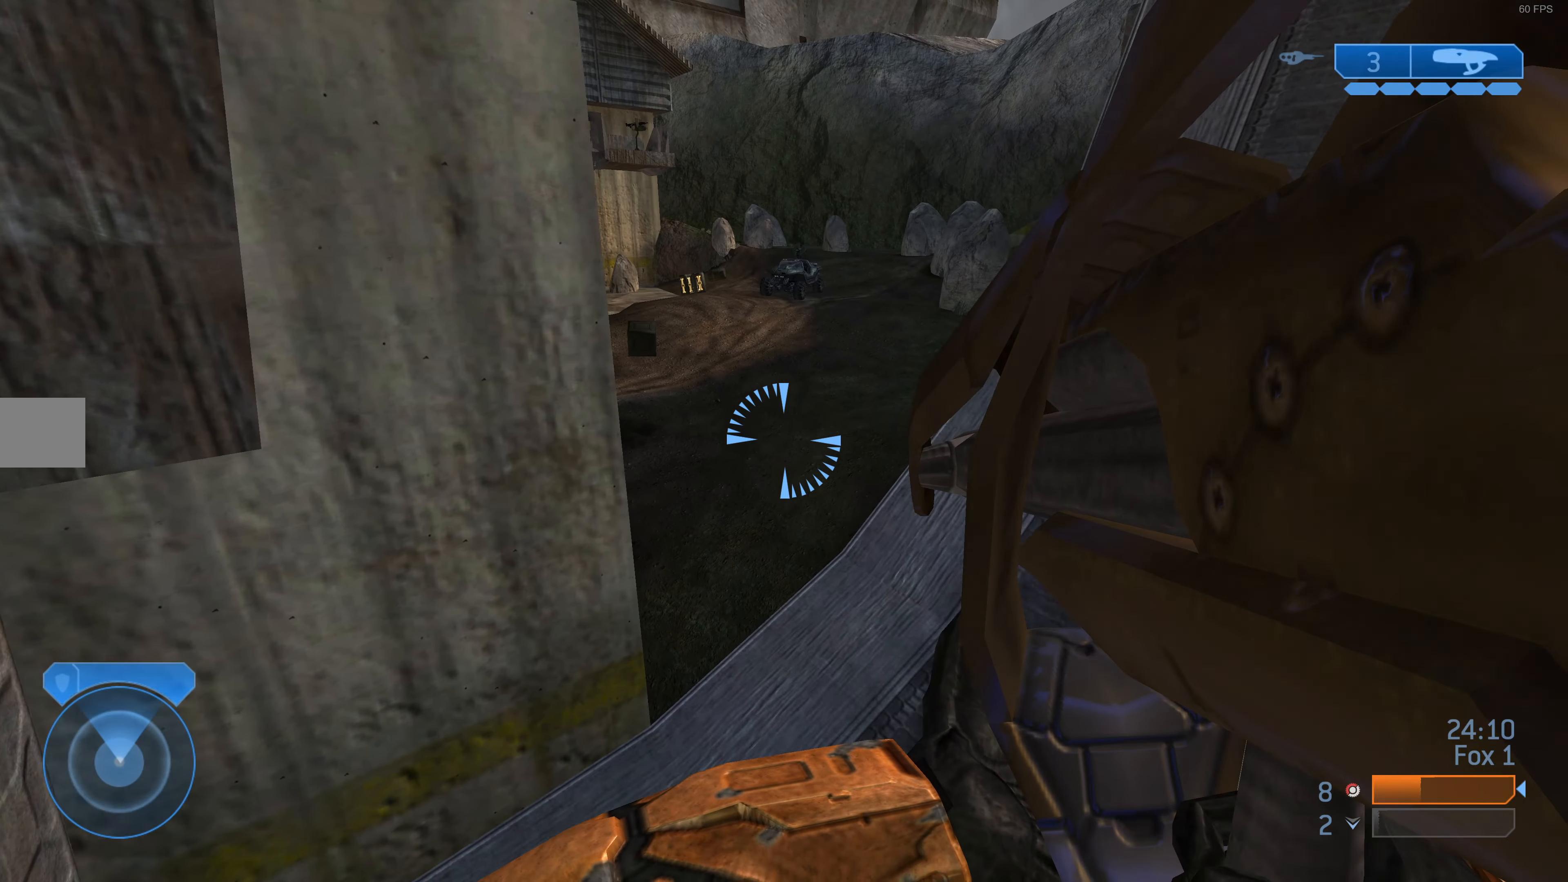
{"buttons": [], "left_stick": "up-right", "right_stick": "center", "events": [[134, "right_stick", "up-left"], [234, "left_stick", "up-right"], [234, "right_stick", "center"]]}
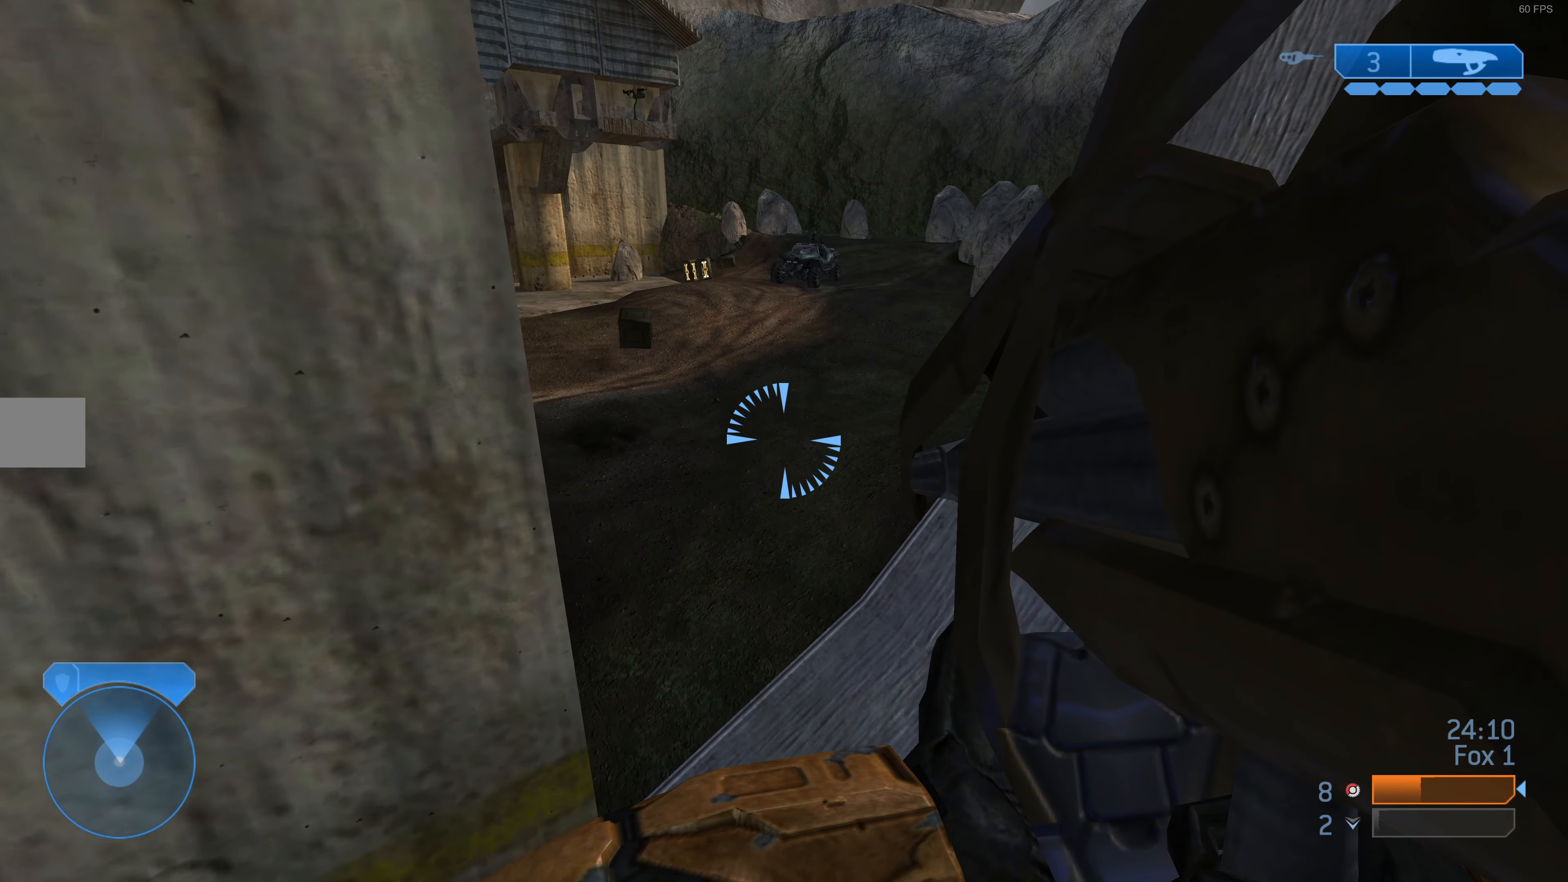
{"buttons": [], "left_stick": "up-right", "right_stick": "center", "events": [[100, "right_stick", "left"], [367, "right_stick", "center"]]}
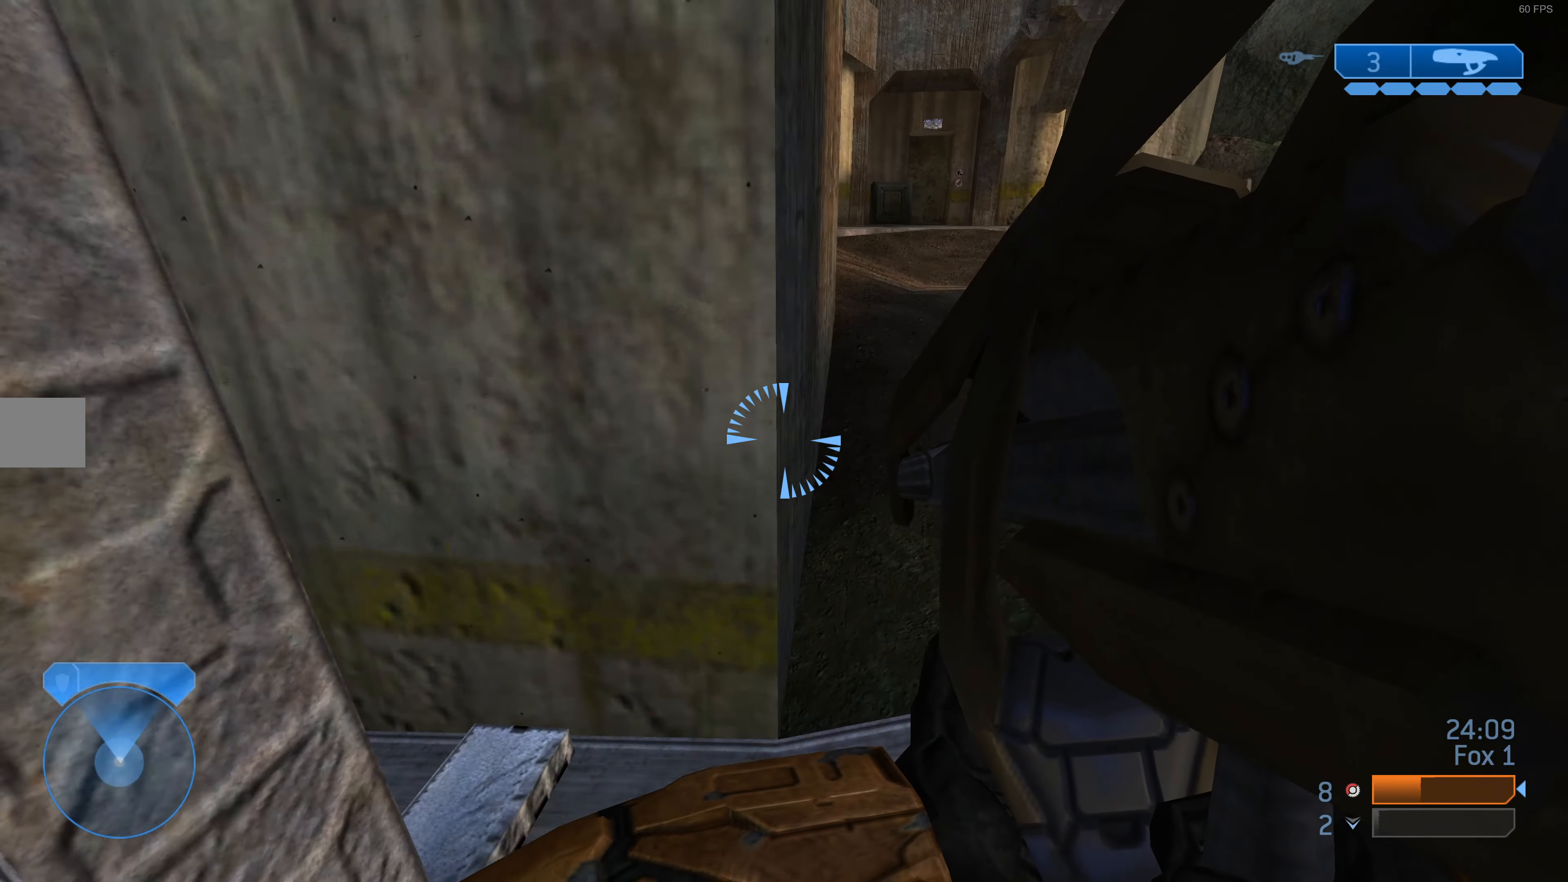
{"buttons": [], "left_stick": "right", "right_stick": "center", "events": [[167, "left_stick", "right"], [200, "right_stick", "left"], [467, "right_stick", "center"]]}
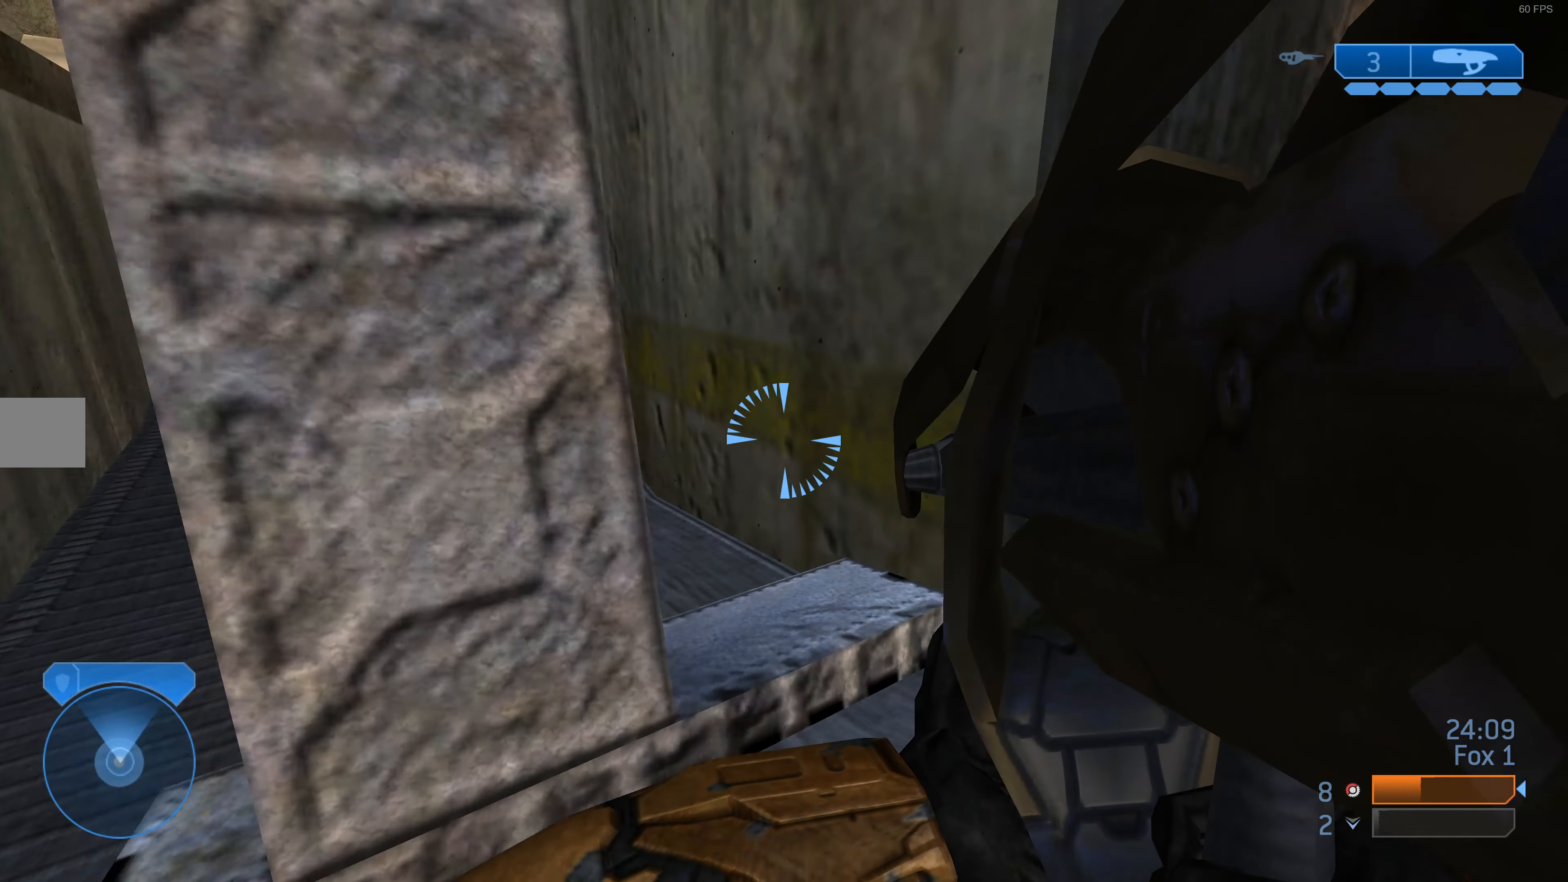
{"buttons": [], "left_stick": "center", "right_stick": "center", "events": [[67, "left_stick", "center"], [100, "right_stick", "right"], [200, "right_stick", "down-right"], [500, "right_stick", "center"]]}
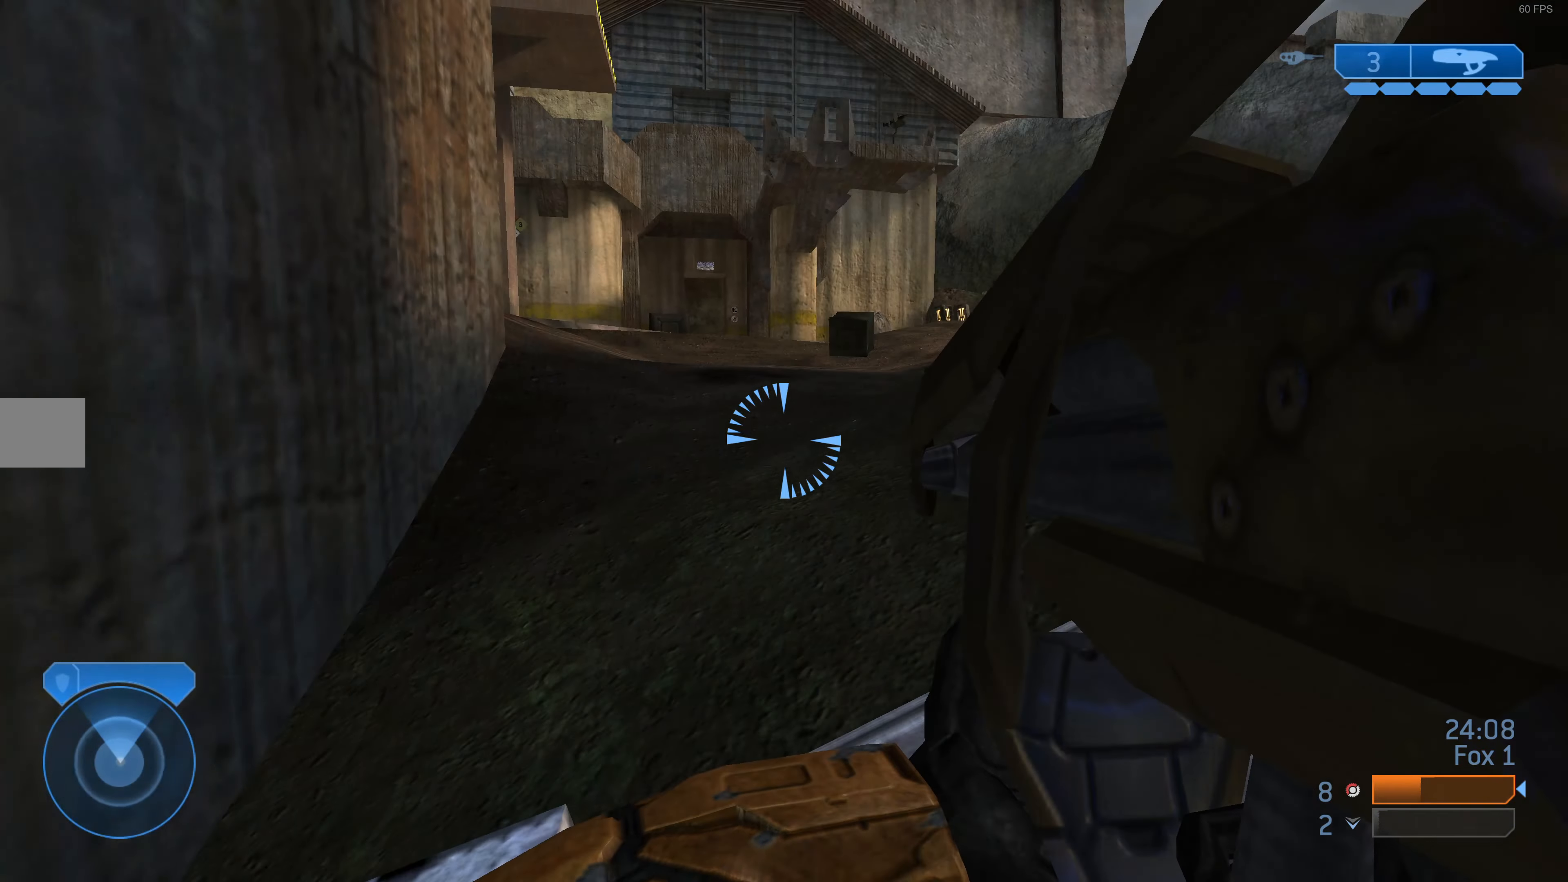
{"buttons": [], "left_stick": "center", "right_stick": "center", "events": []}
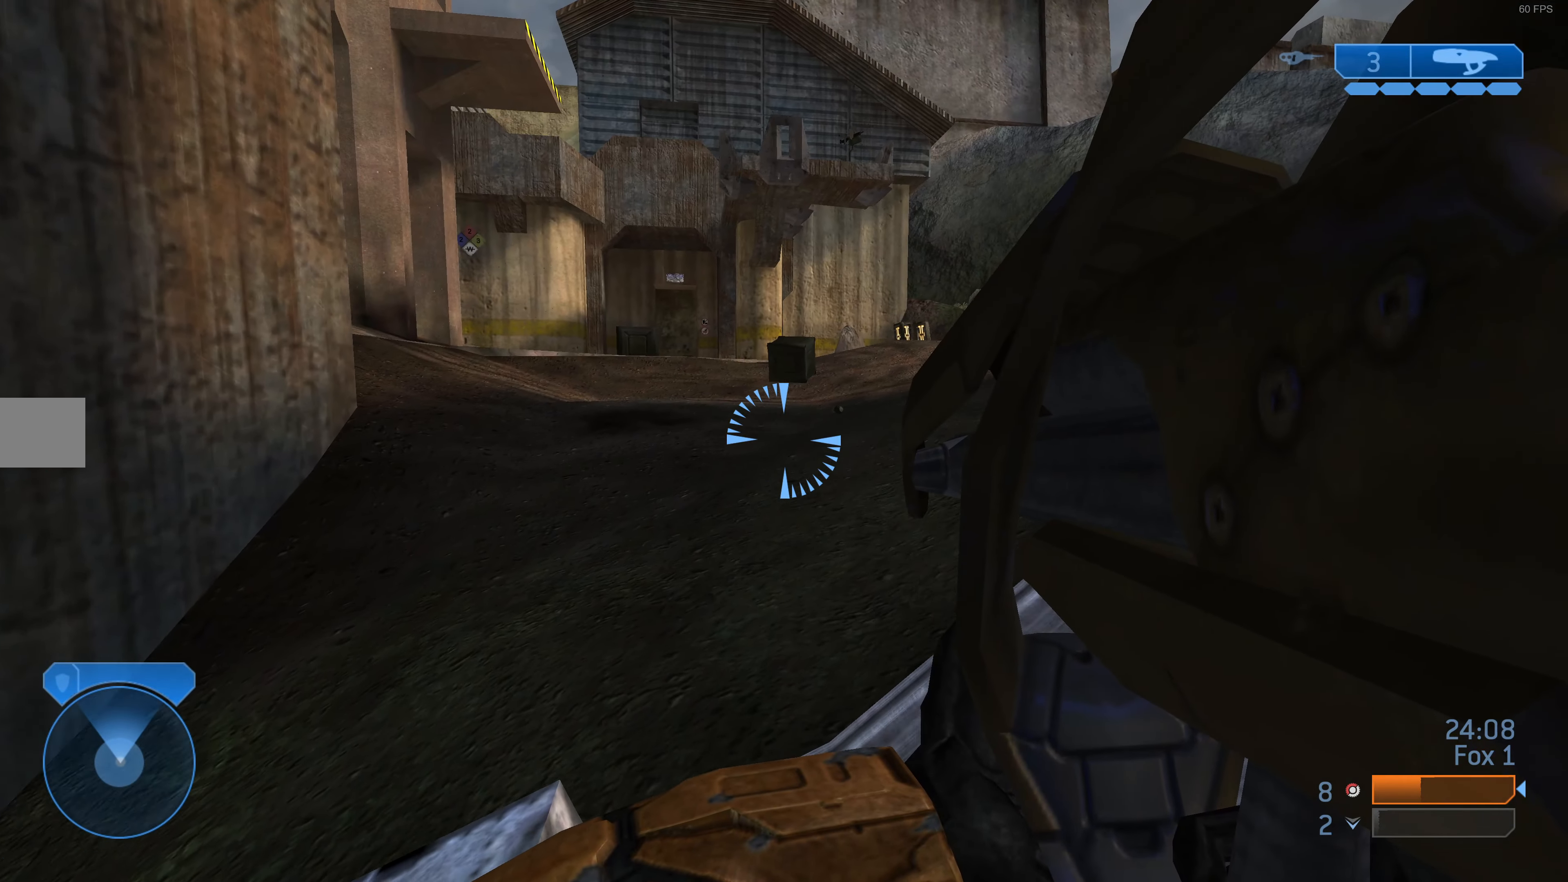
{"buttons": [], "left_stick": "center", "right_stick": "center", "events": [[300, "right_stick", "down-left"], [434, "right_stick", "center"]]}
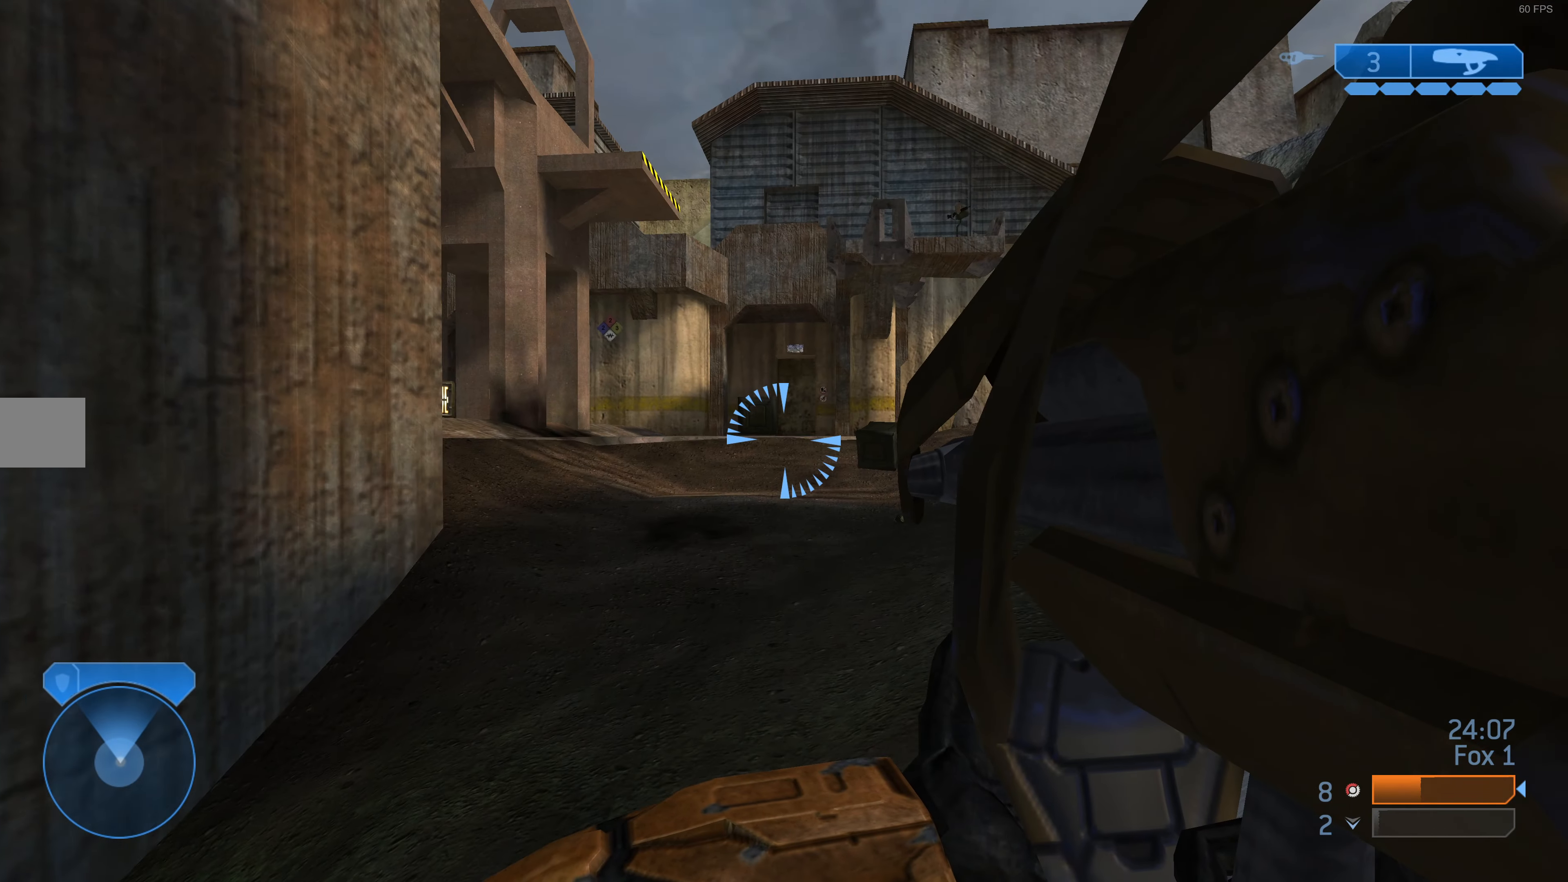
{"buttons": [], "left_stick": "center", "right_stick": "center", "events": []}
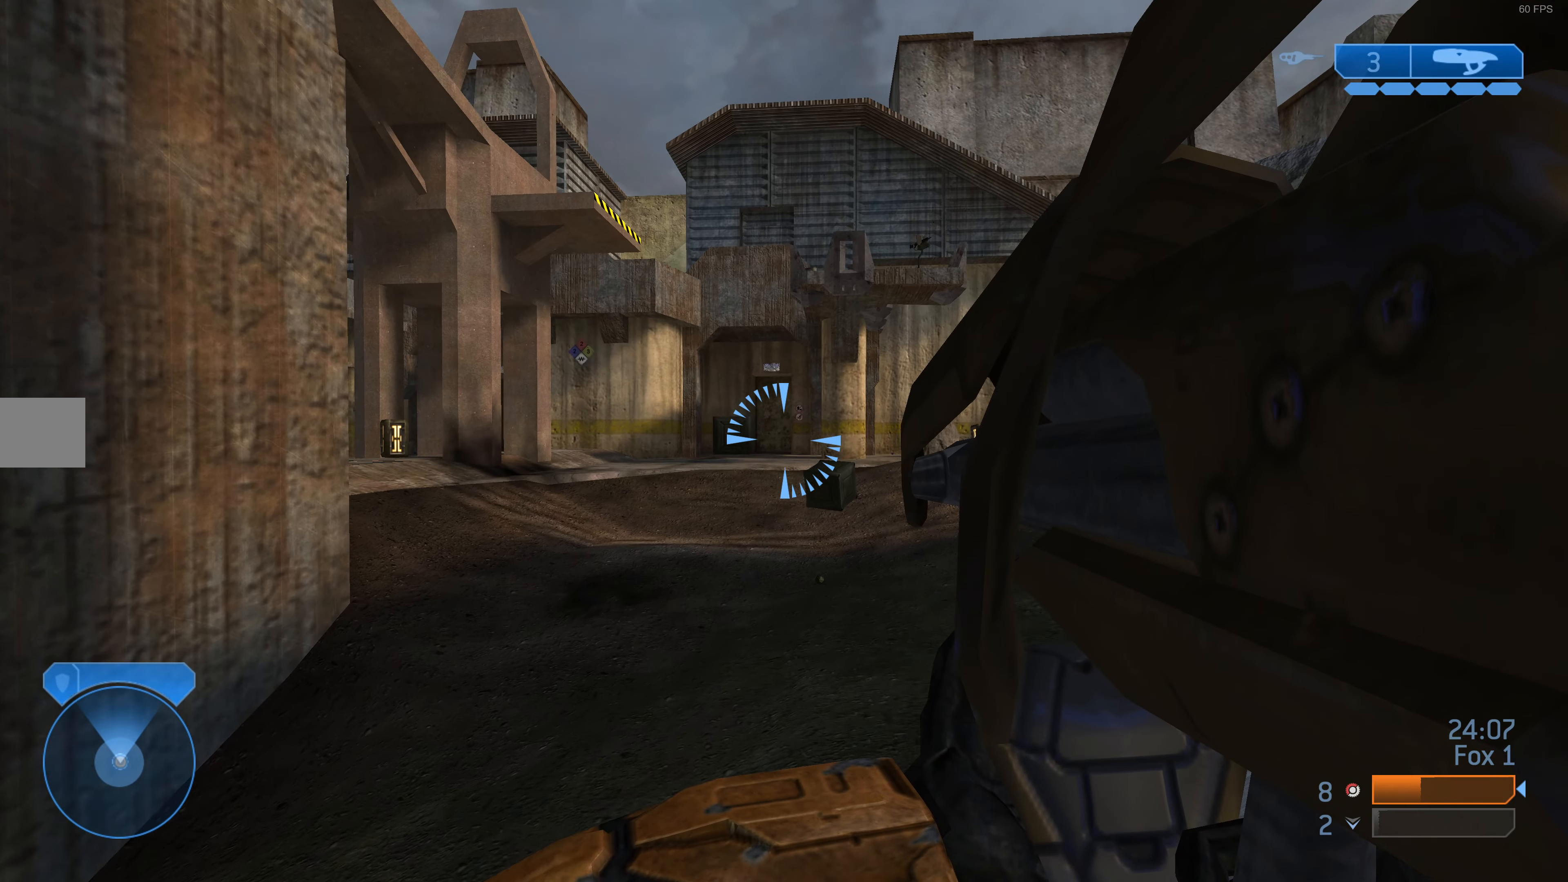
{"buttons": [], "left_stick": "center", "right_stick": "left", "events": [[500, "right_stick", "left"]]}
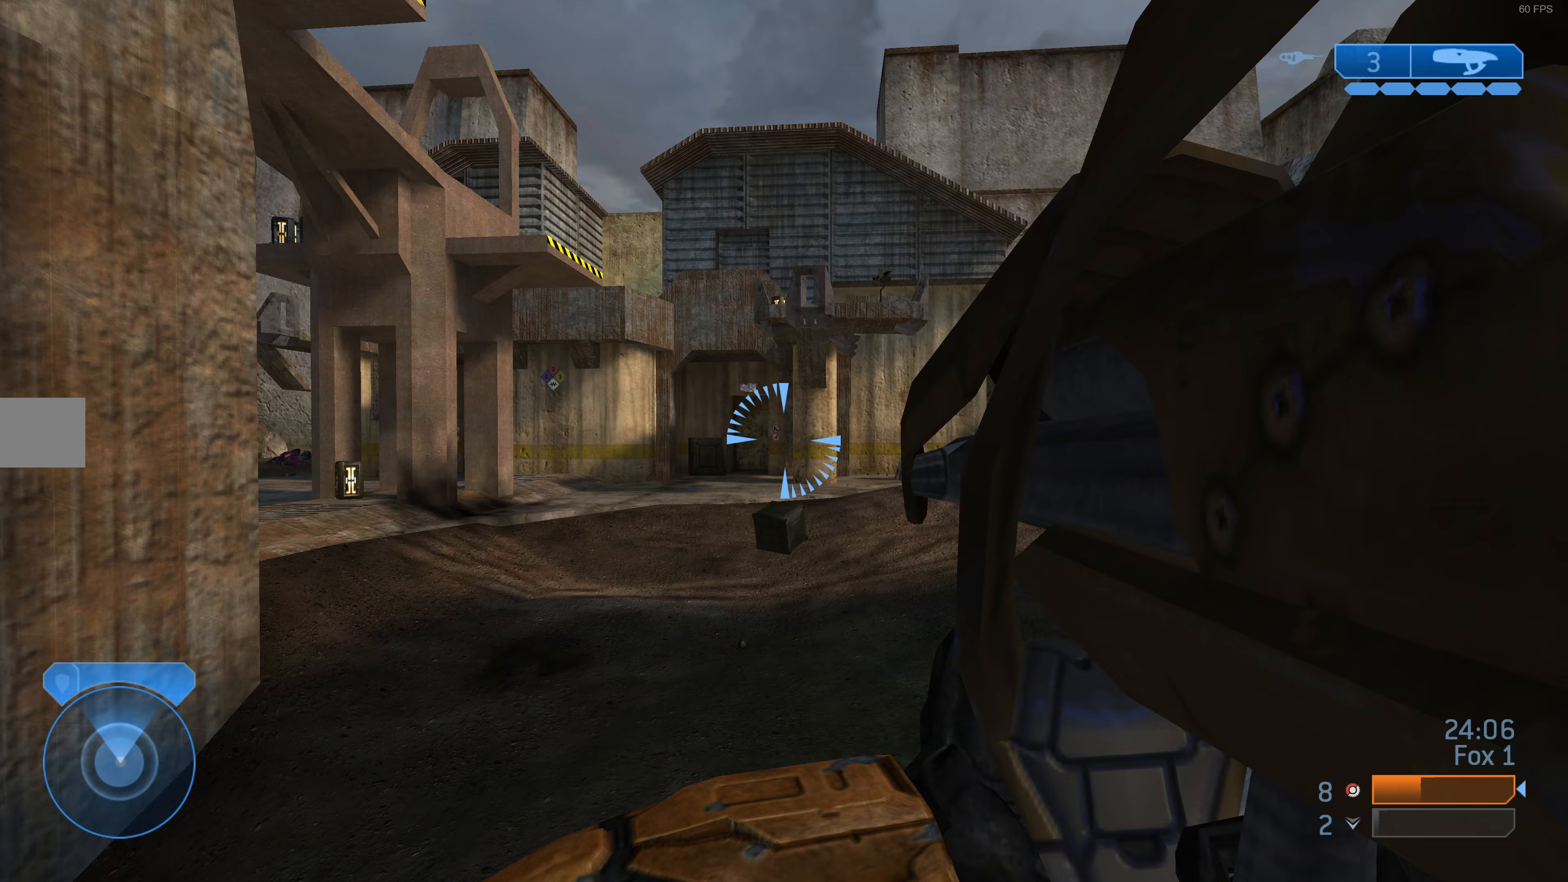
{"buttons": [], "left_stick": "center", "right_stick": "center", "events": [[133, "right_stick", "center"]]}
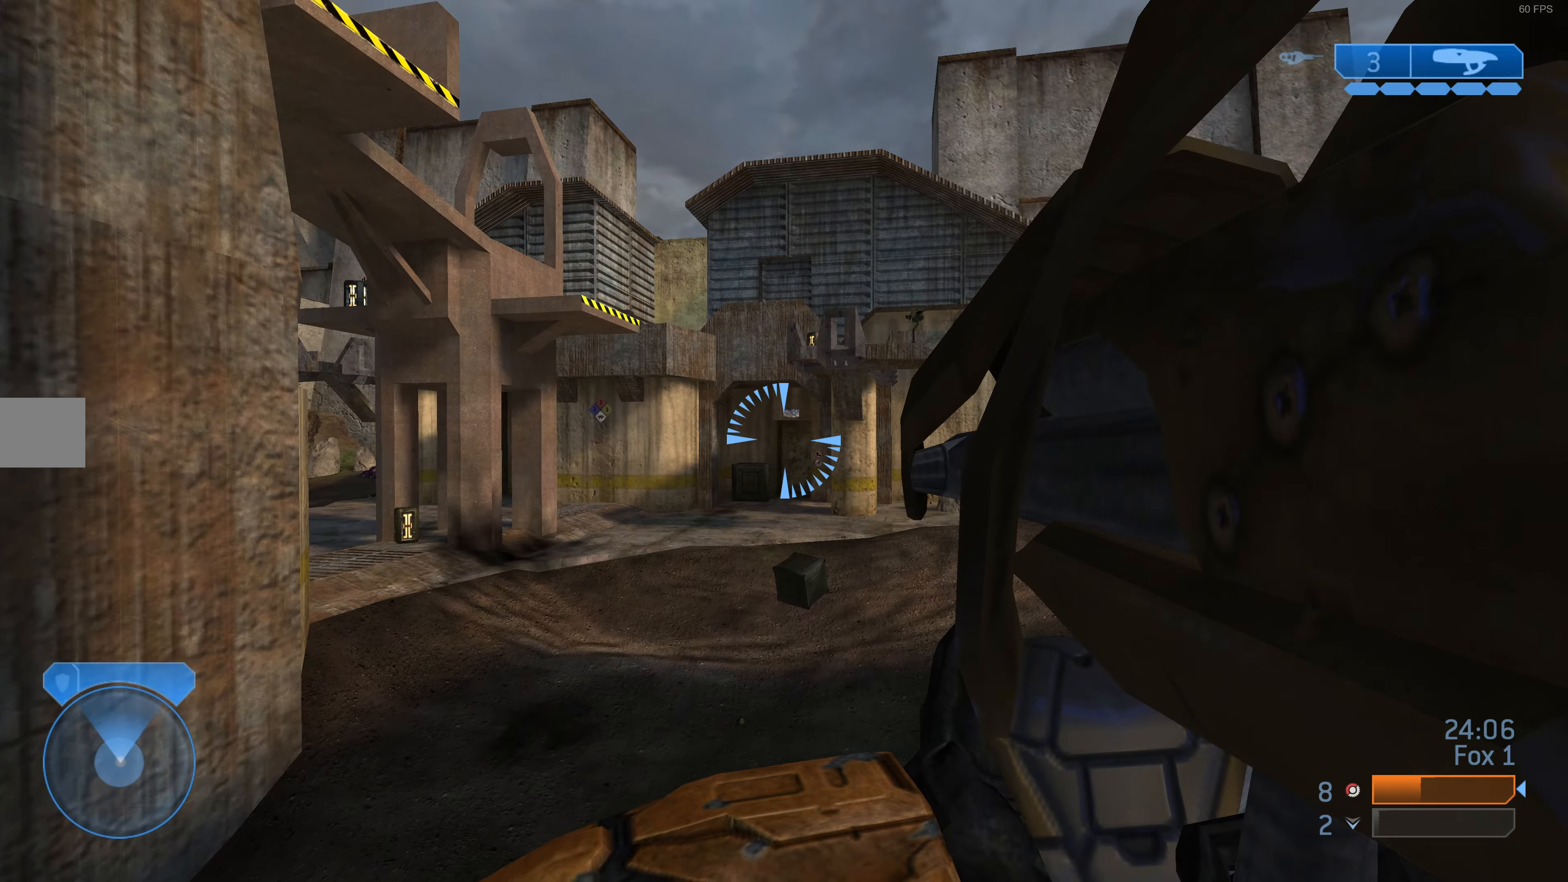
{"buttons": [], "left_stick": "center", "right_stick": "center", "events": [[100, "right_stick", "left"], [300, "right_stick", "center"]]}
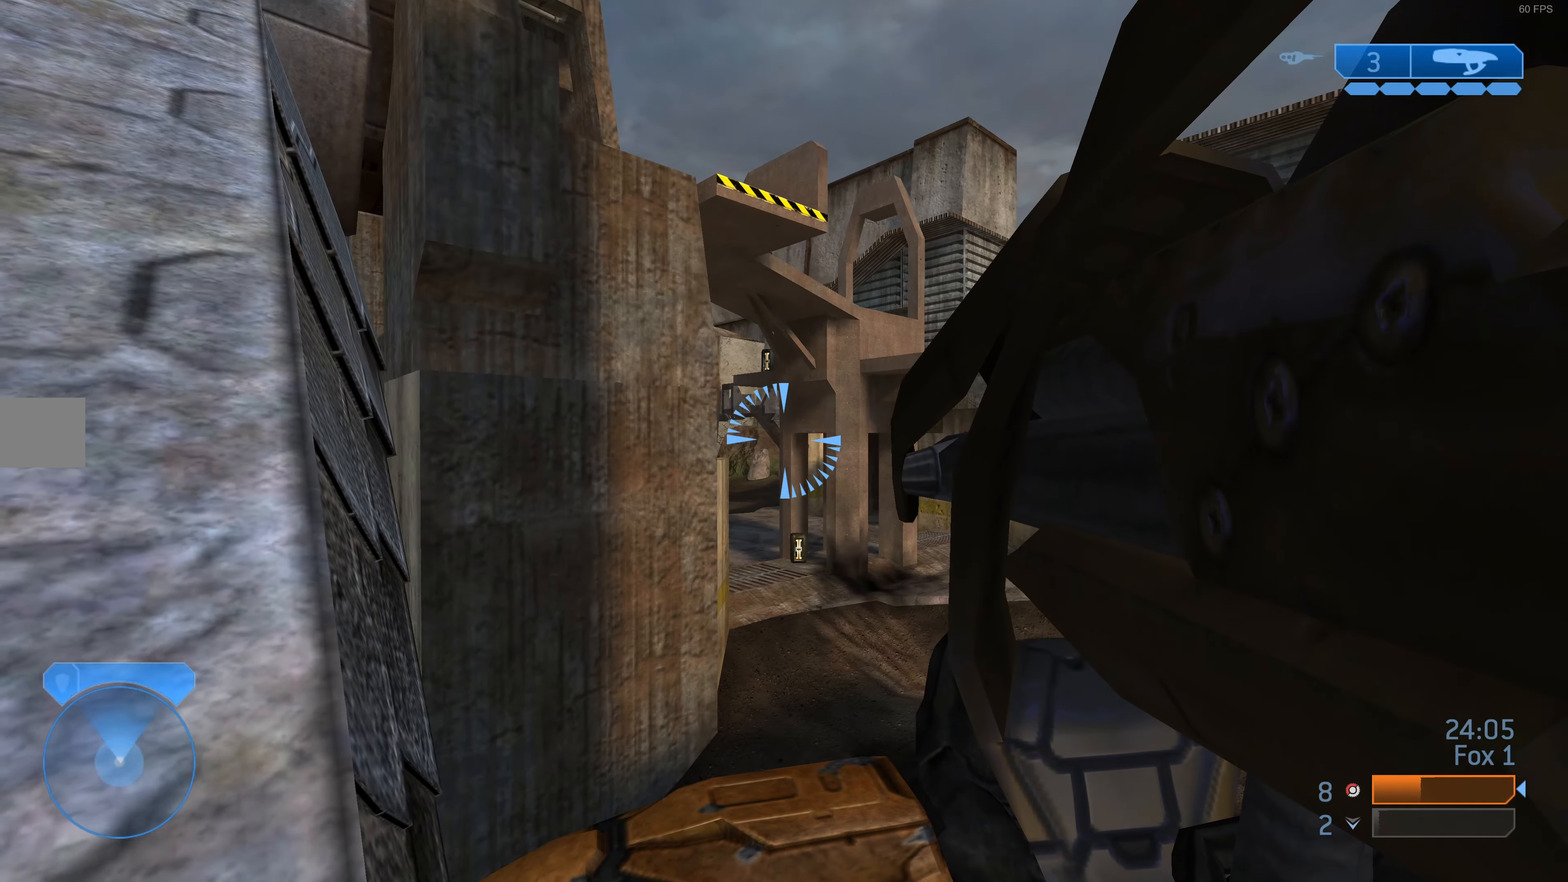
{"buttons": [], "left_stick": "center", "right_stick": "center", "events": [[100, "right_stick", "left"], [367, "right_stick", "up-left"], [500, "right_stick", "center"]]}
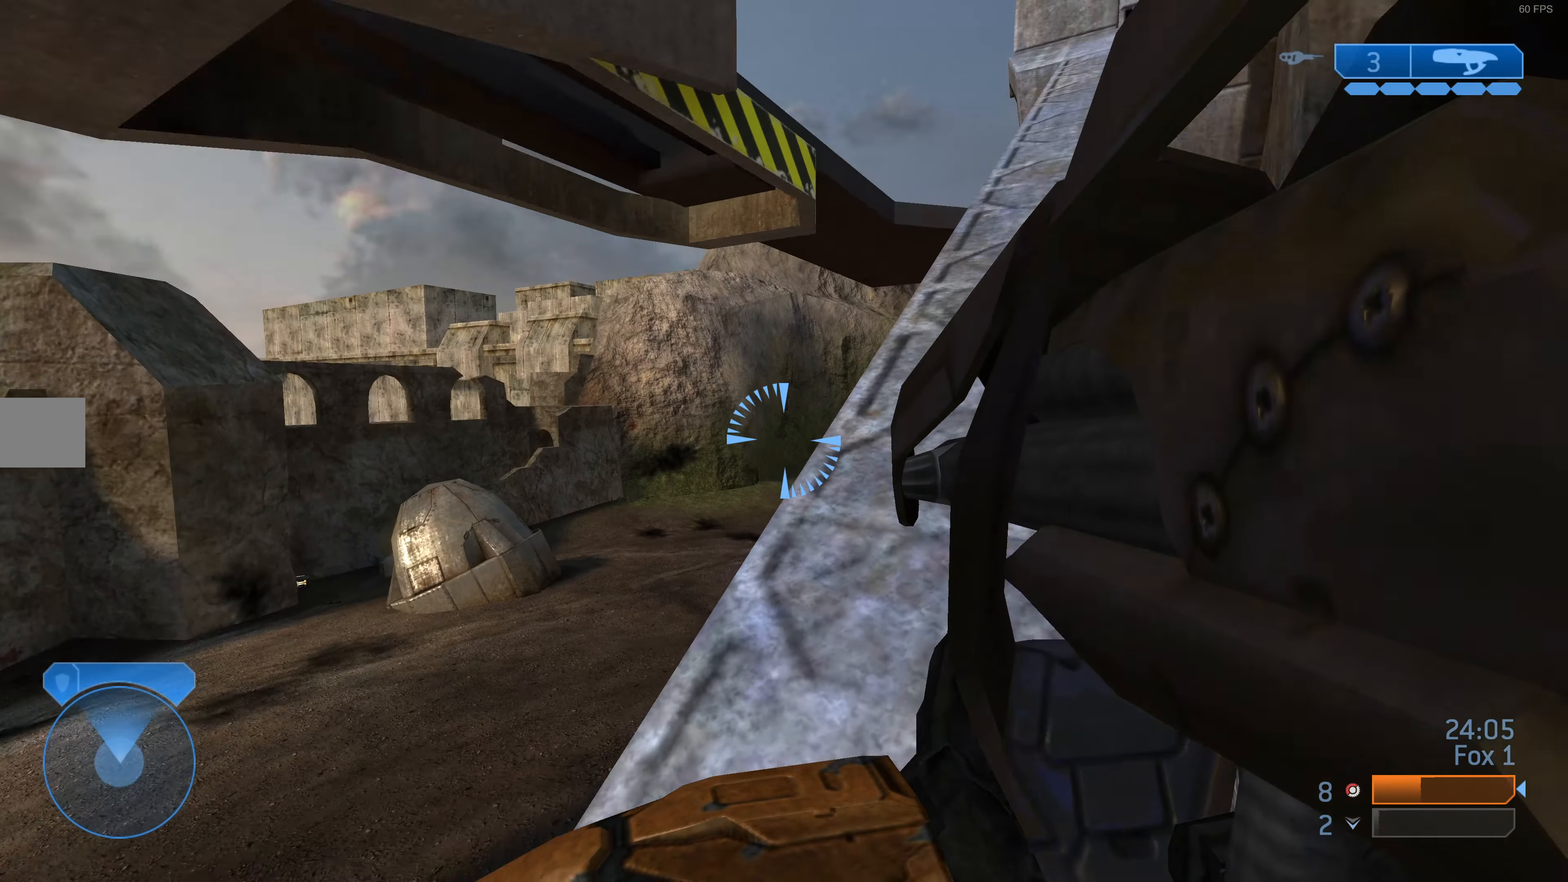
{"buttons": [], "left_stick": "center", "right_stick": "left", "events": [[333, "right_stick", "up"], [433, "right_stick", "center"], [500, "right_stick", "left"]]}